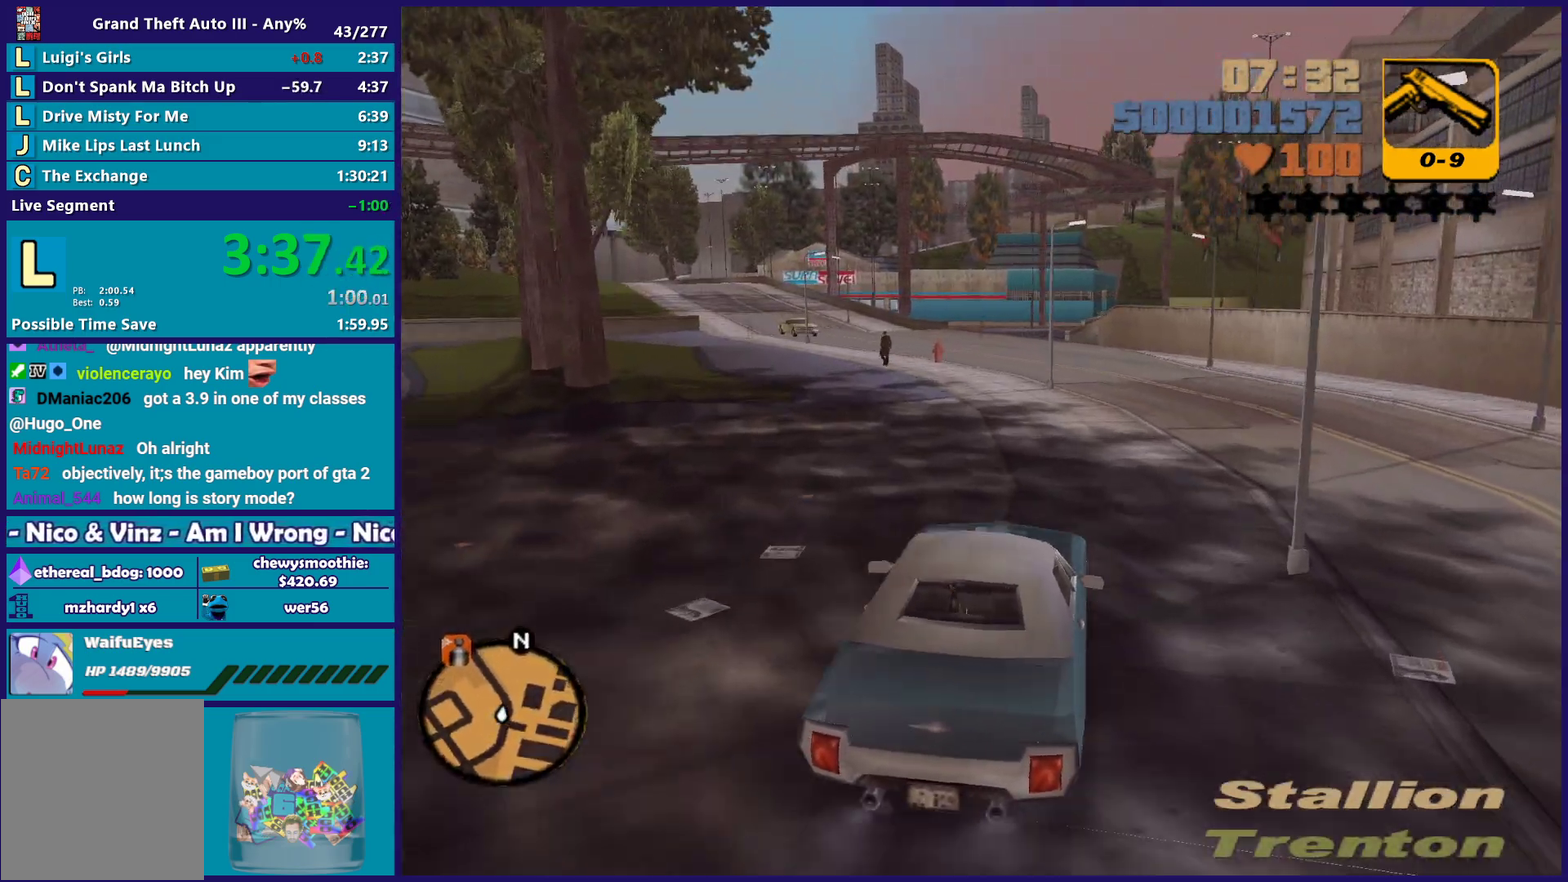
Gameplay with a controller (Xbox layout); each line is a JSON object with the inputs held at the frame after it. "events" lists button and stick changes between this image and that frame as [ms after this image, input, new state], when the widget could be followed in between. Not read: START.
{"buttons": ["R2"], "left_stick": "center", "right_stick": "center", "events": [[100, "left_stick", "center"], [283, "left_stick", "left"], [400, "R2", "up"], [467, "R2", "down"], [467, "left_stick", "center"]]}
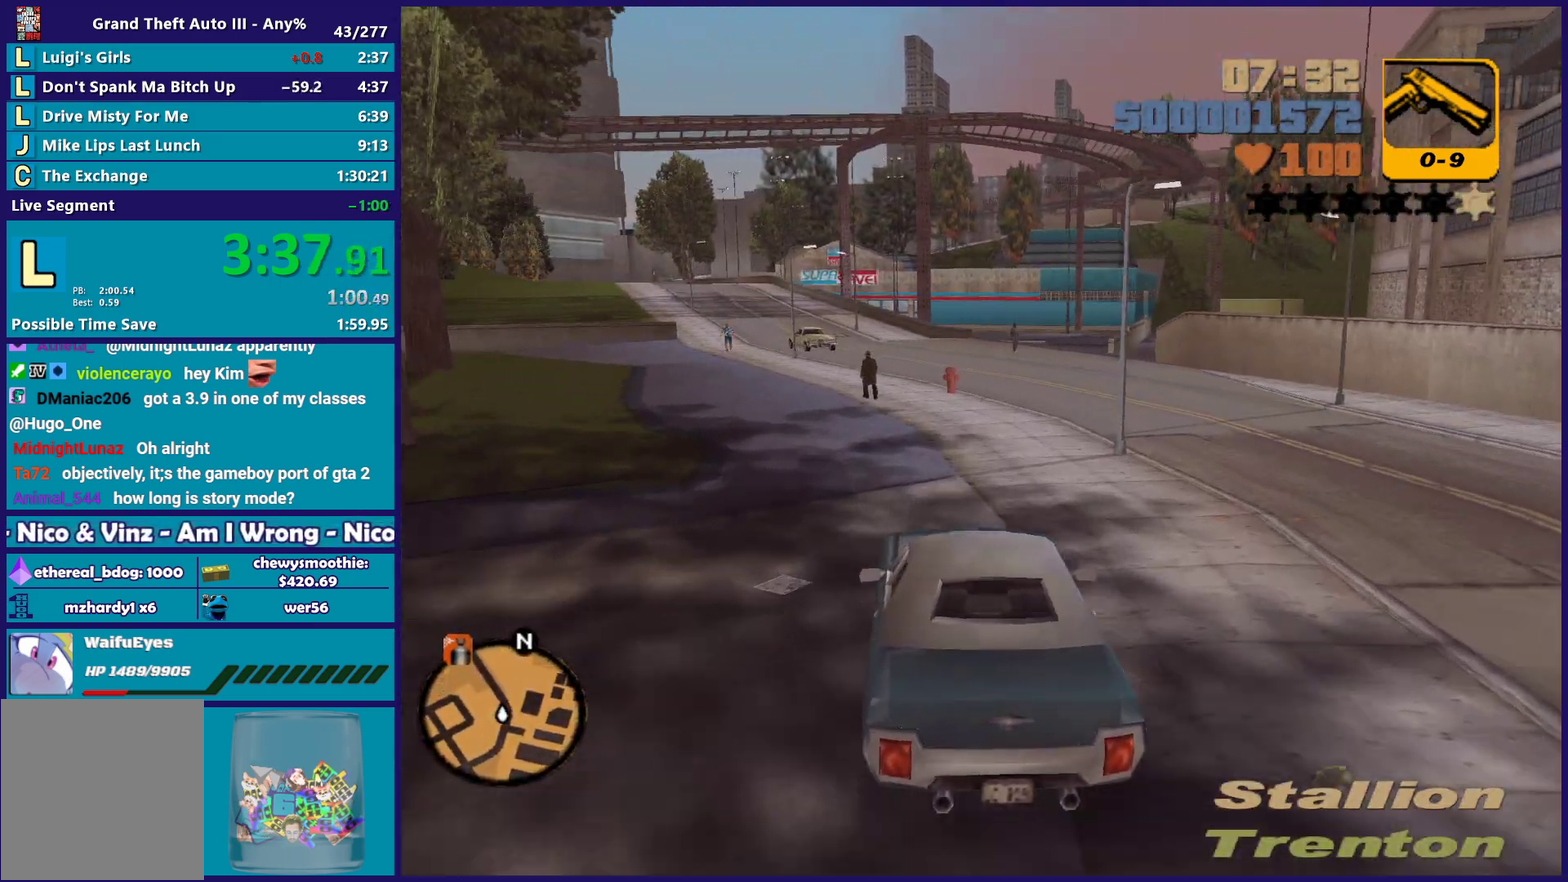
{"buttons": ["R2"], "left_stick": "center", "right_stick": "center", "events": [[50, "left_stick", "left"], [350, "left_stick", "center"]]}
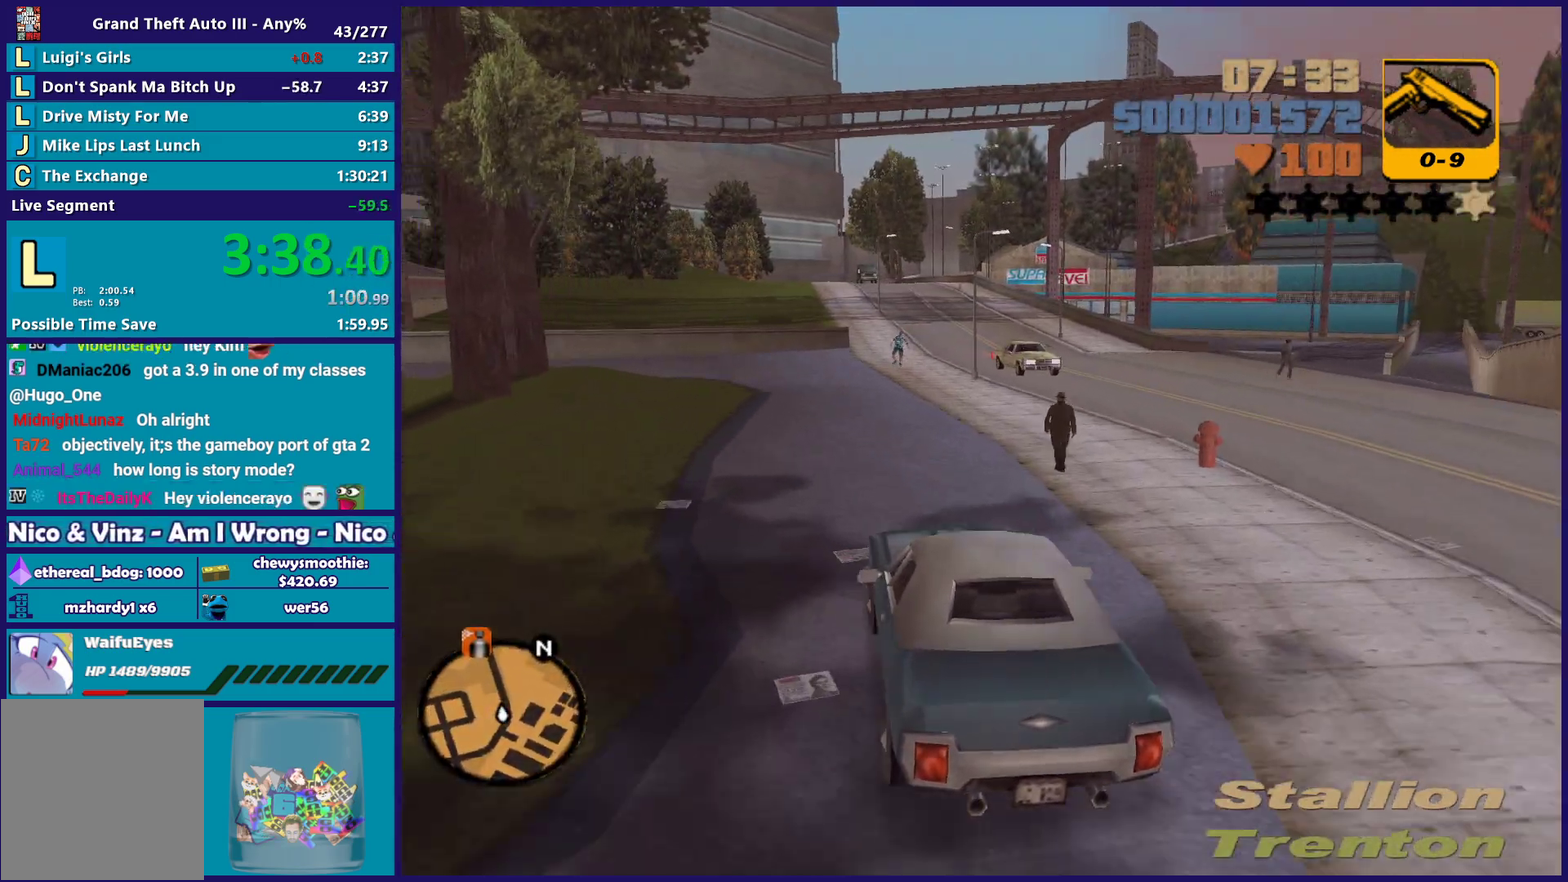
{"buttons": ["R2"], "left_stick": "left", "right_stick": "center", "events": [[333, "left_stick", "right"], [467, "left_stick", "left"]]}
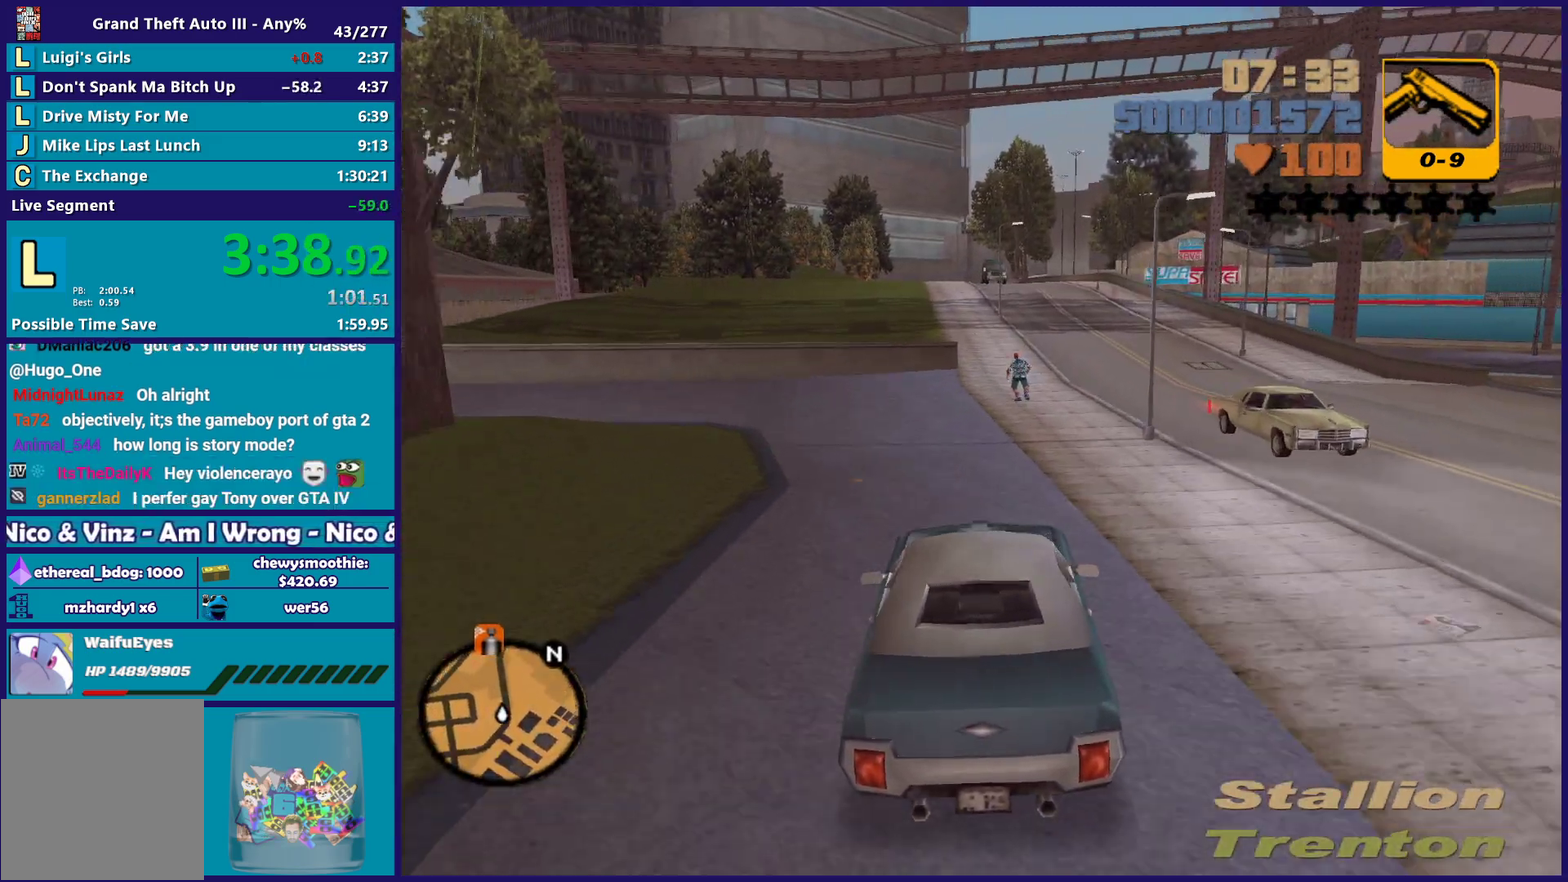
{"buttons": [], "left_stick": "center", "right_stick": "center", "events": [[67, "left_stick", "center"], [367, "left_stick", "down-right"], [383, "R2", "up"], [500, "left_stick", "center"]]}
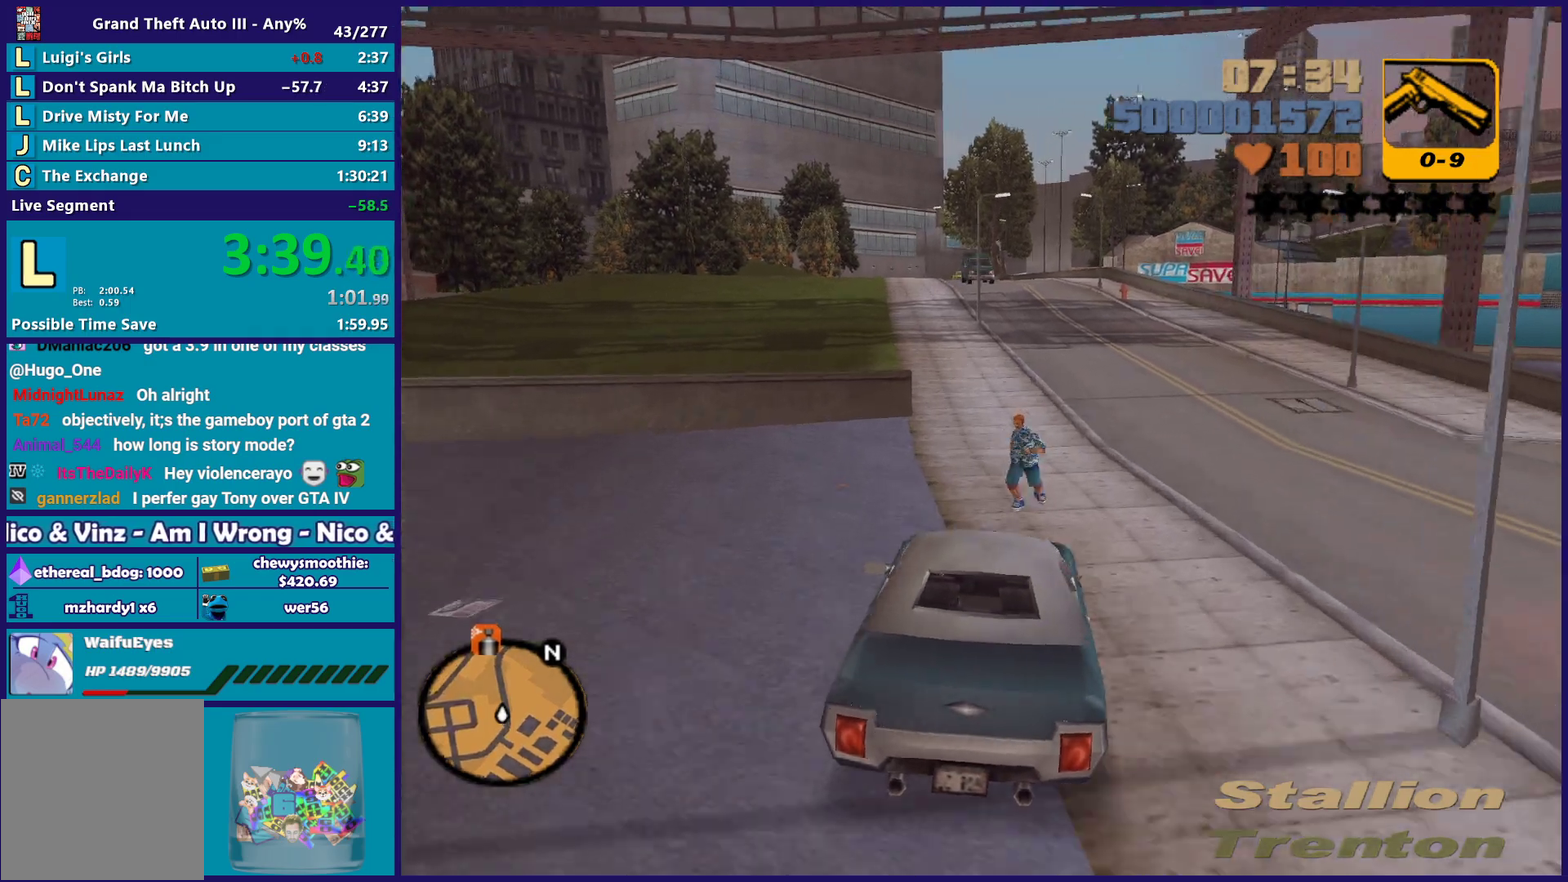
{"buttons": ["R2"], "left_stick": "left", "right_stick": "center", "events": [[67, "left_stick", "left"], [83, "R2", "down"], [267, "left_stick", "center"], [350, "left_stick", "left"]]}
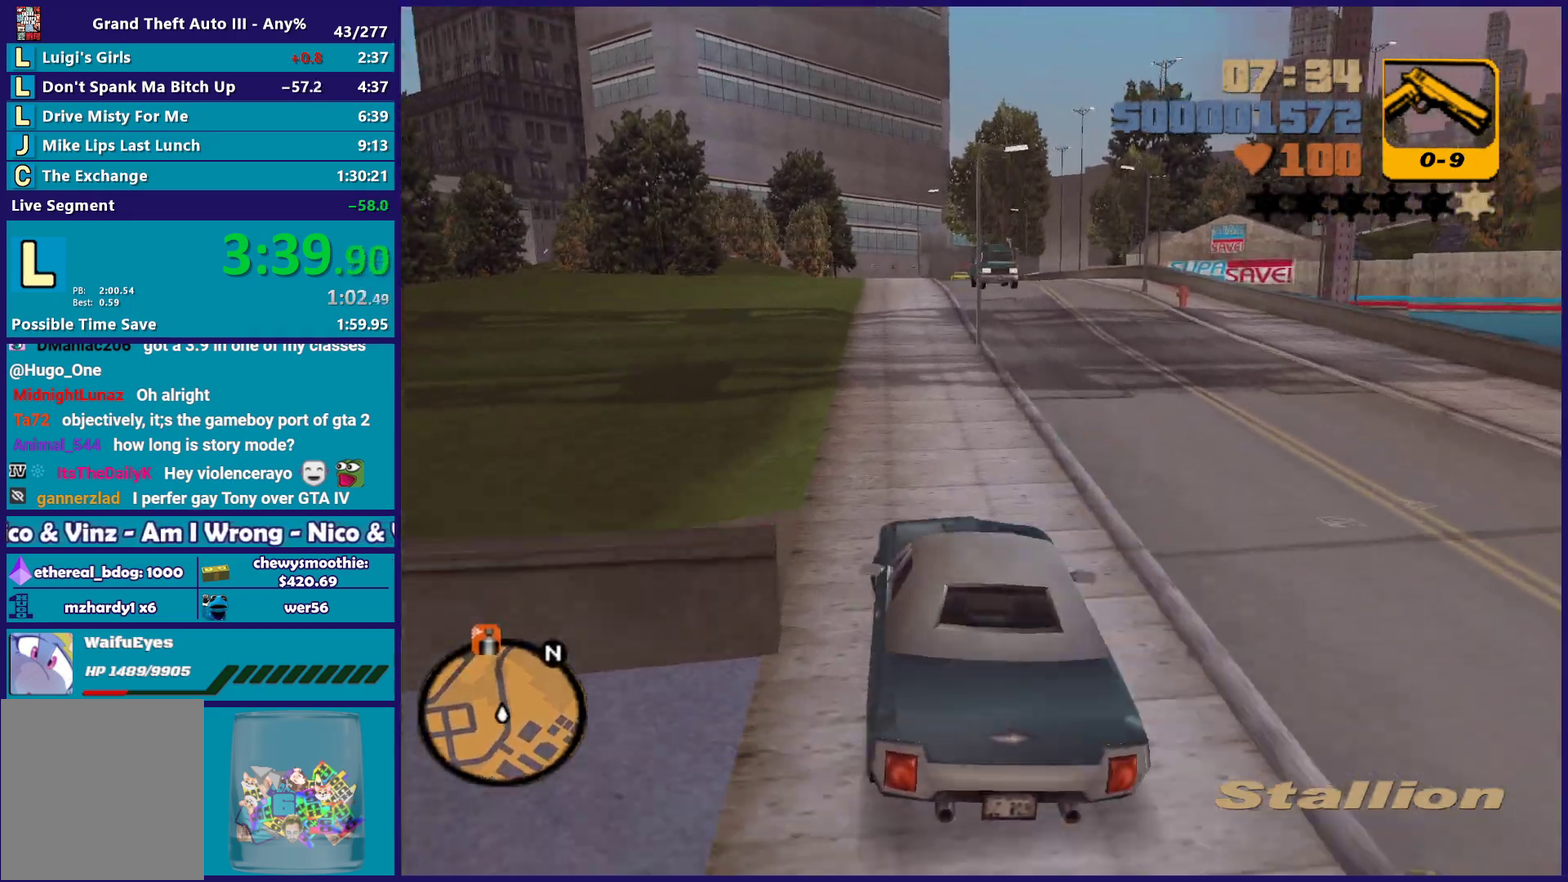
{"buttons": ["R2"], "left_stick": "center", "right_stick": "center", "events": [[17, "left_stick", "center"]]}
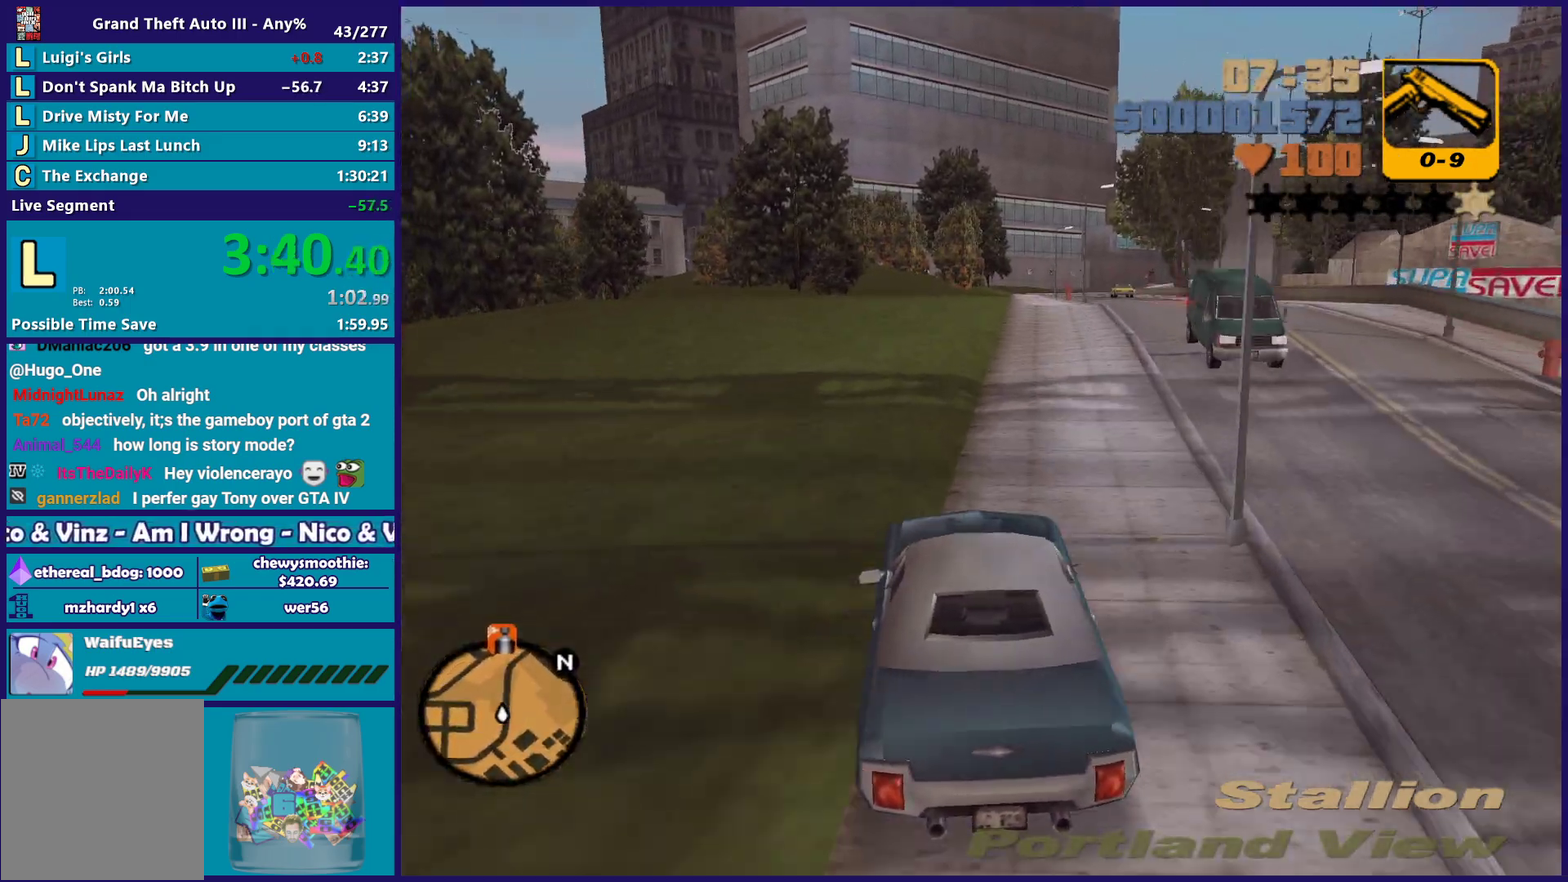
{"buttons": ["R2"], "left_stick": "center", "right_stick": "center", "events": [[150, "left_stick", "down-right"], [250, "left_stick", "center"]]}
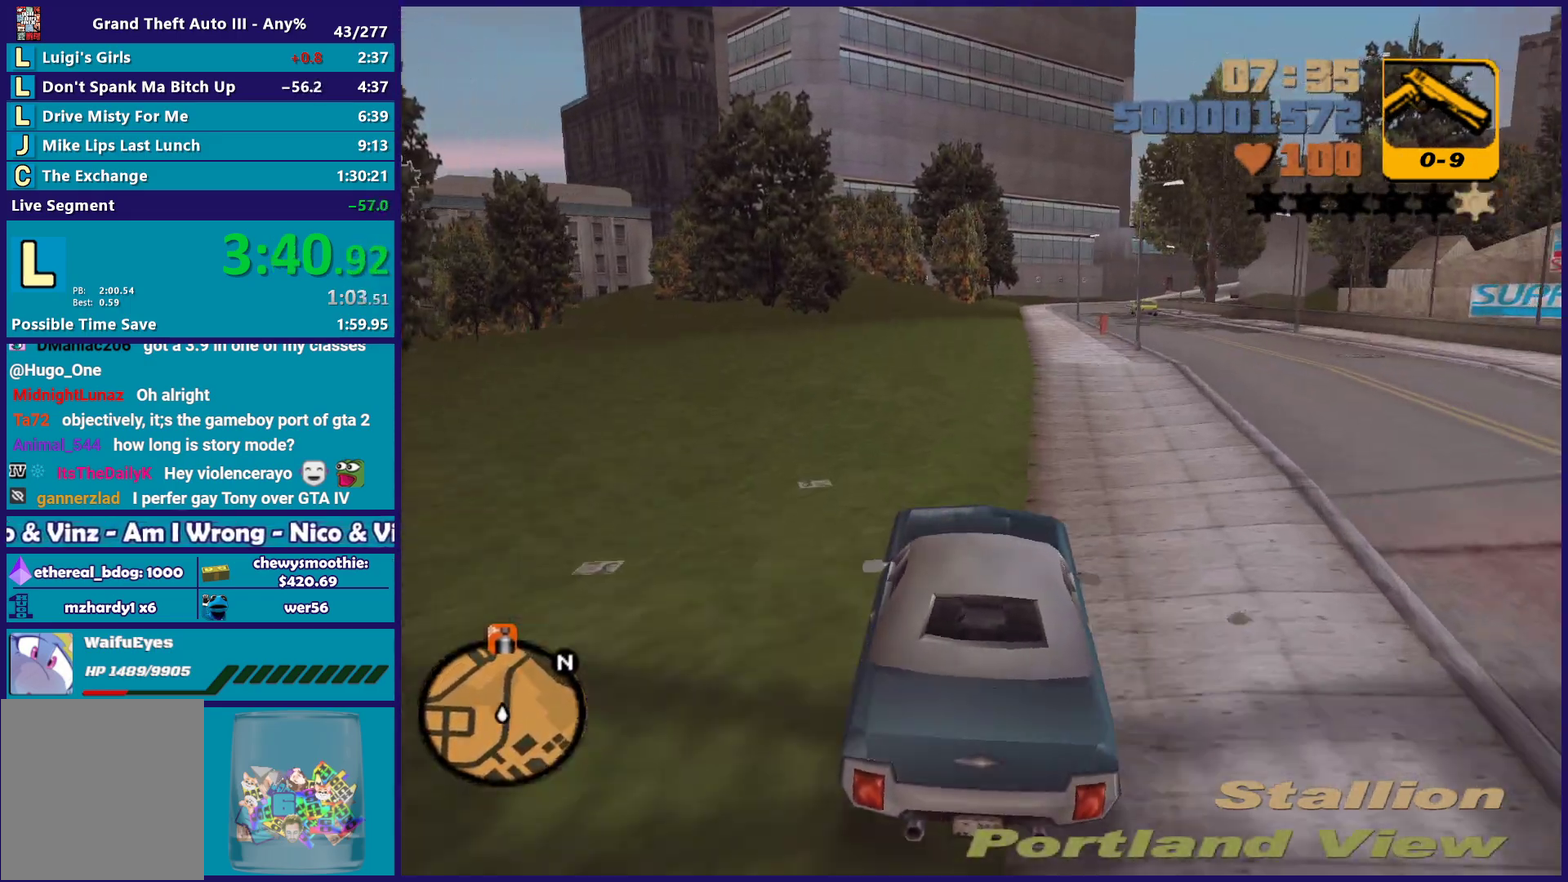
{"buttons": ["R2"], "left_stick": "center", "right_stick": "center", "events": []}
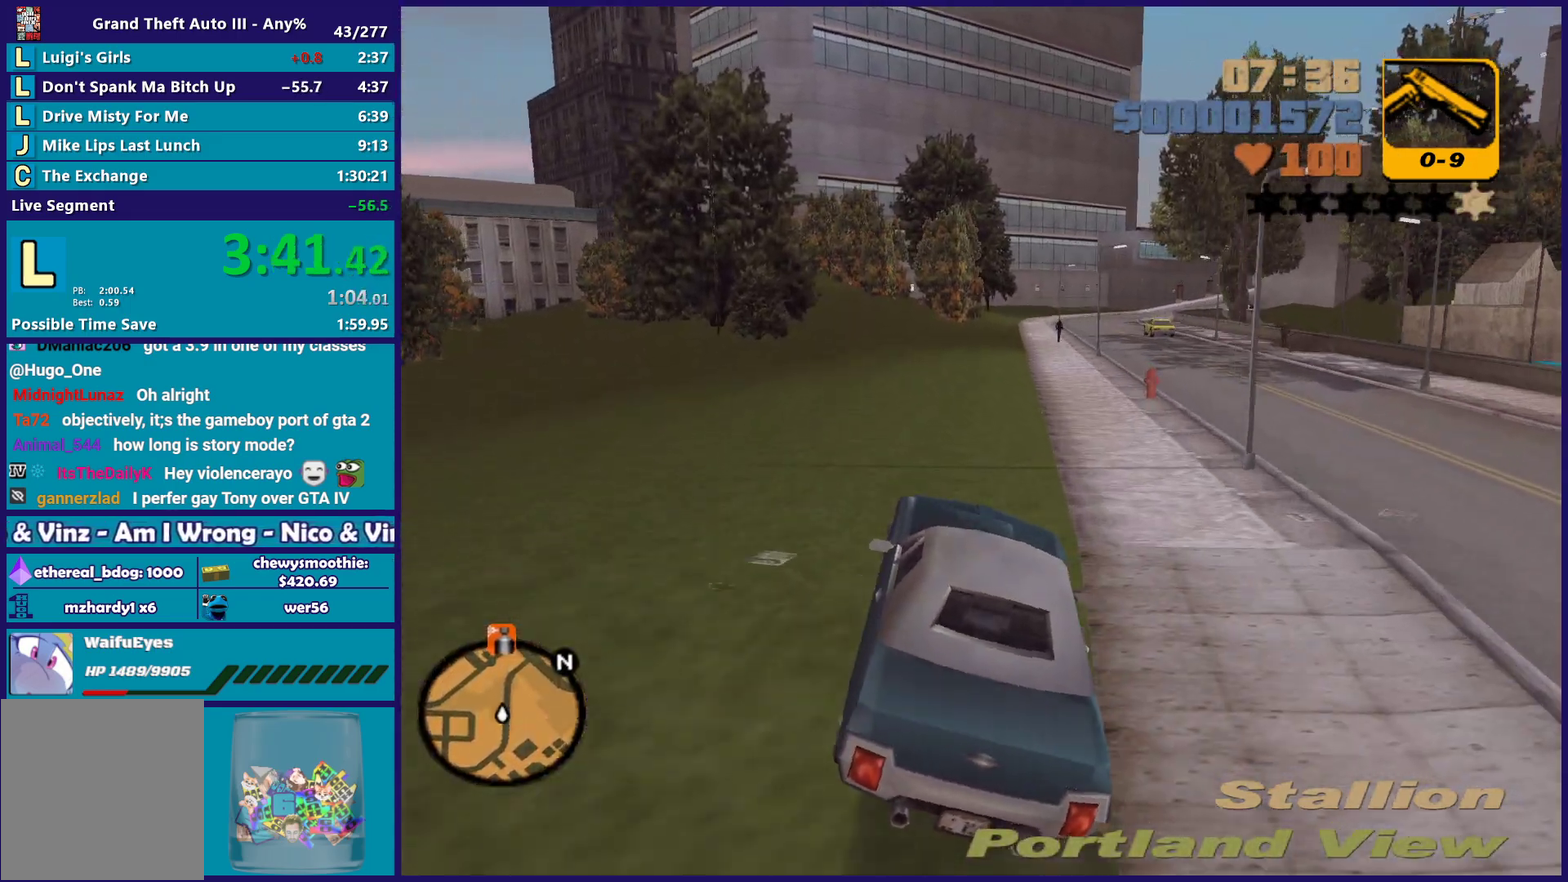
{"buttons": ["R2"], "left_stick": "center", "right_stick": "center", "events": []}
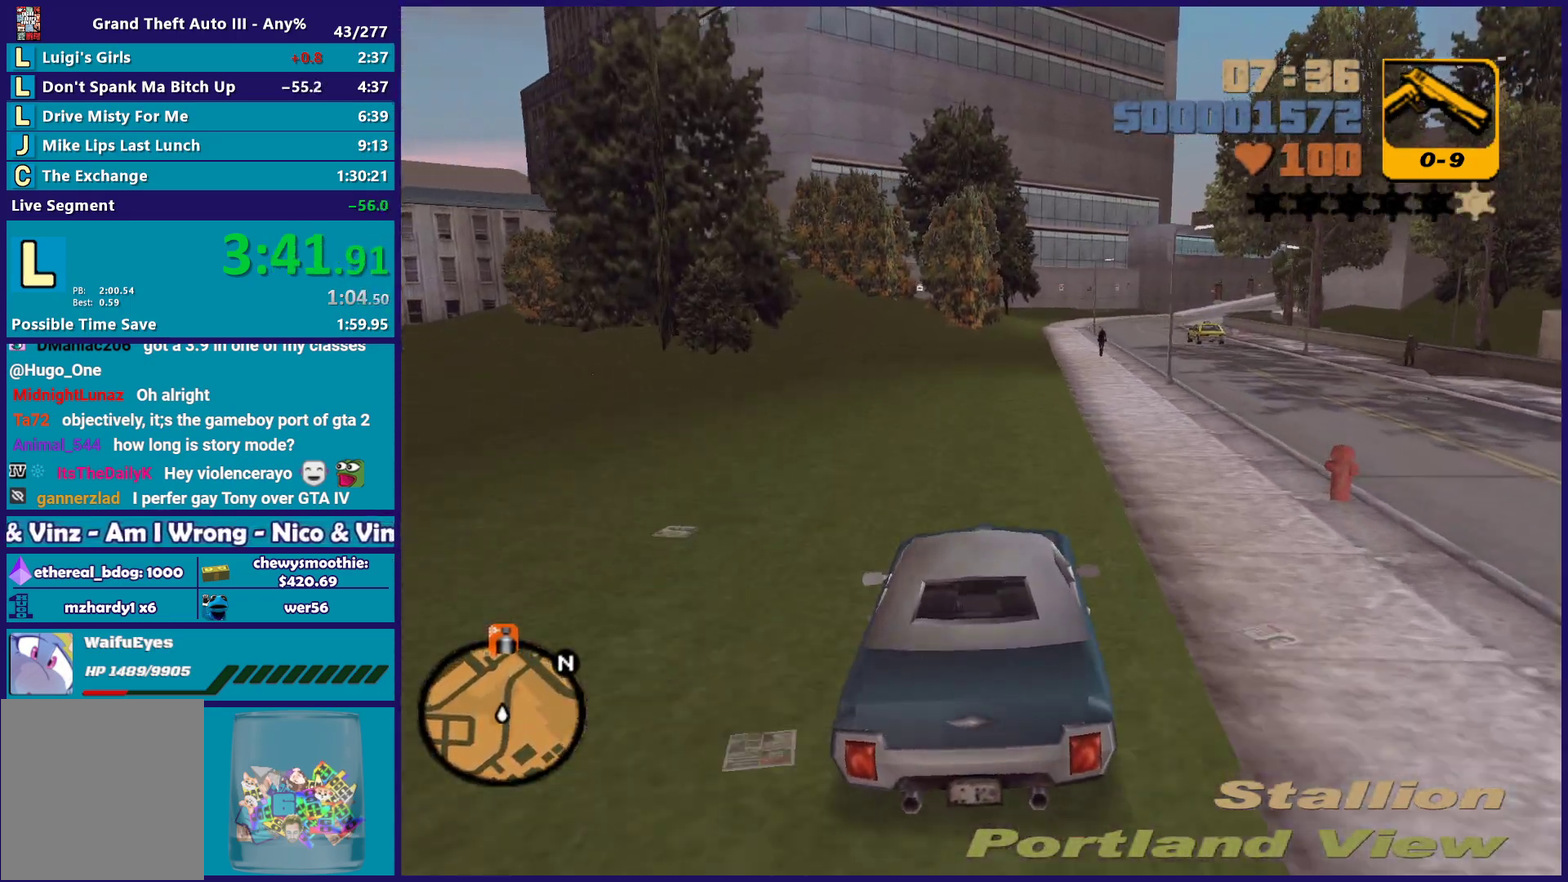
{"buttons": ["R2"], "left_stick": "center", "right_stick": "center", "events": []}
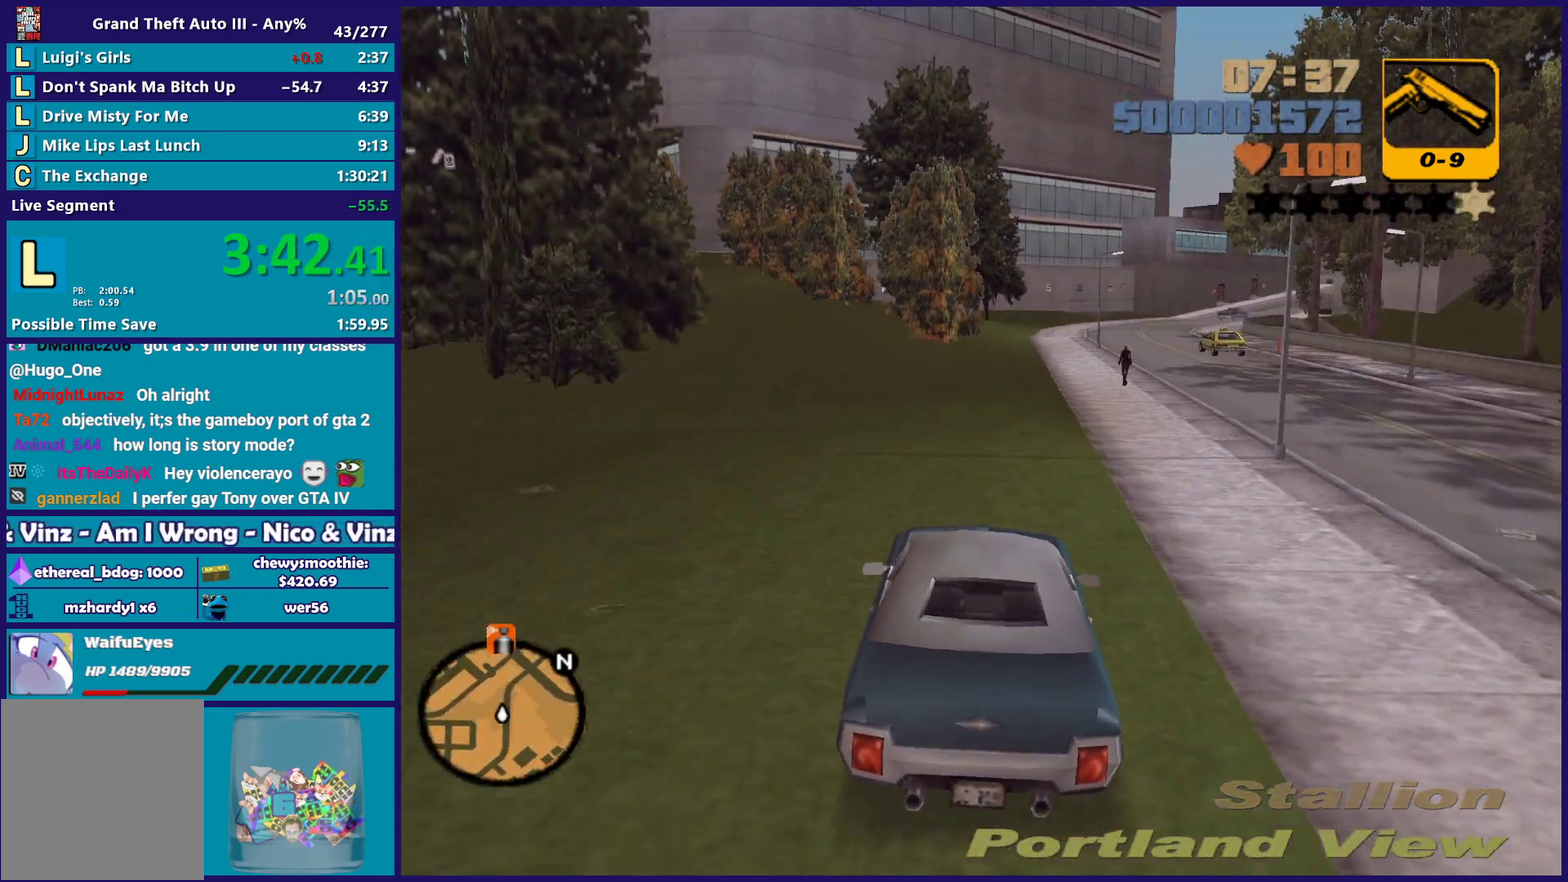
{"buttons": ["R2"], "left_stick": "center", "right_stick": "center", "events": [[150, "left_stick", "right"], [233, "left_stick", "down-right"], [333, "left_stick", "center"]]}
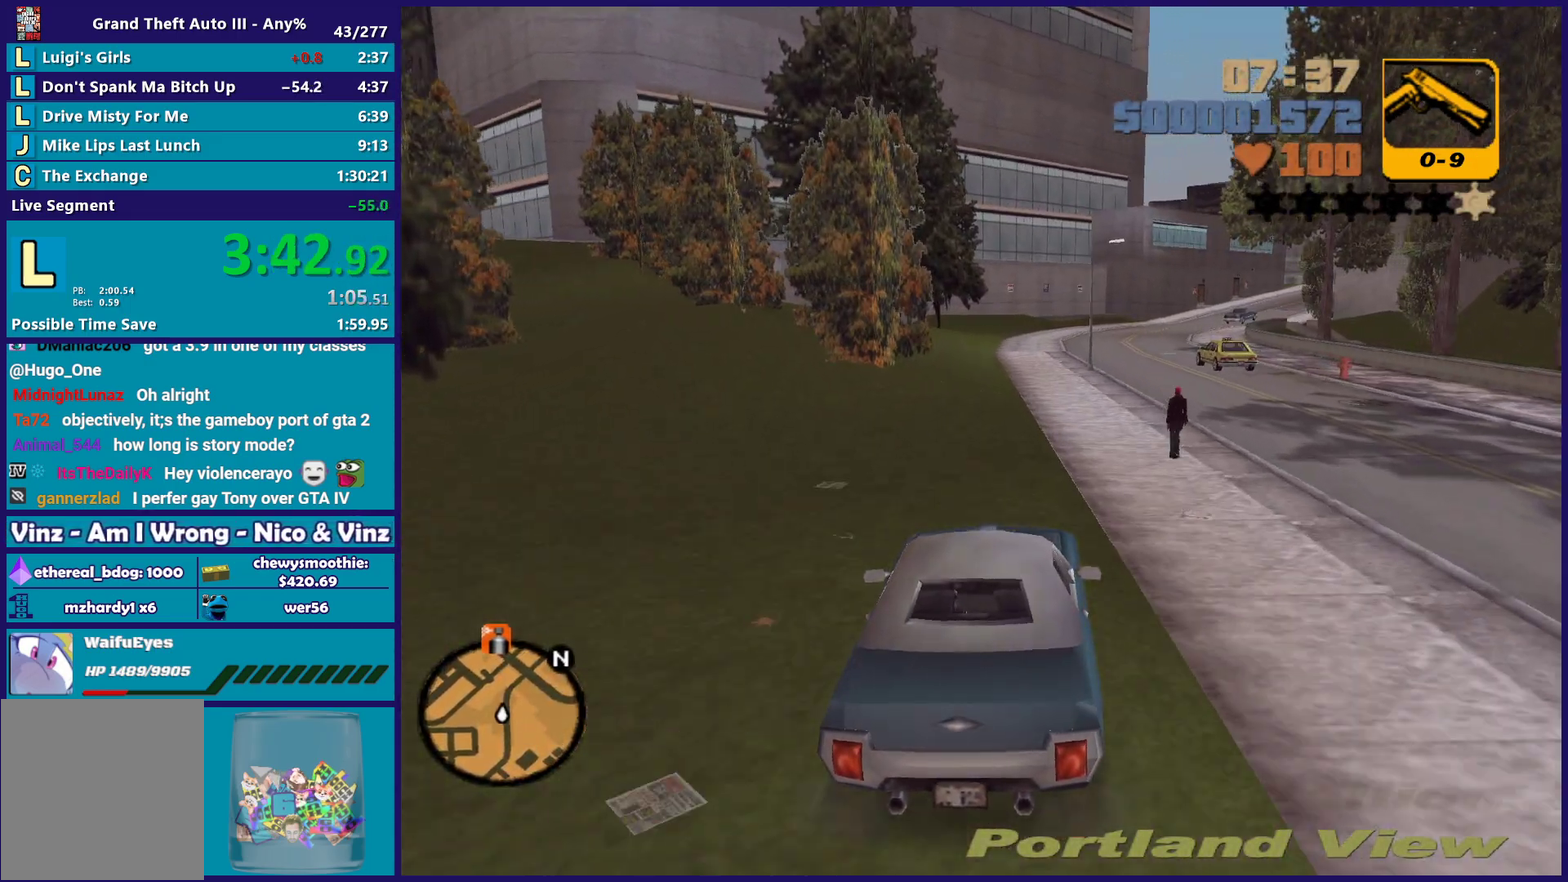
{"buttons": ["R2"], "left_stick": "down-right", "right_stick": "center", "events": [[67, "left_stick", "down-right"], [200, "left_stick", "center"], [467, "left_stick", "down-right"]]}
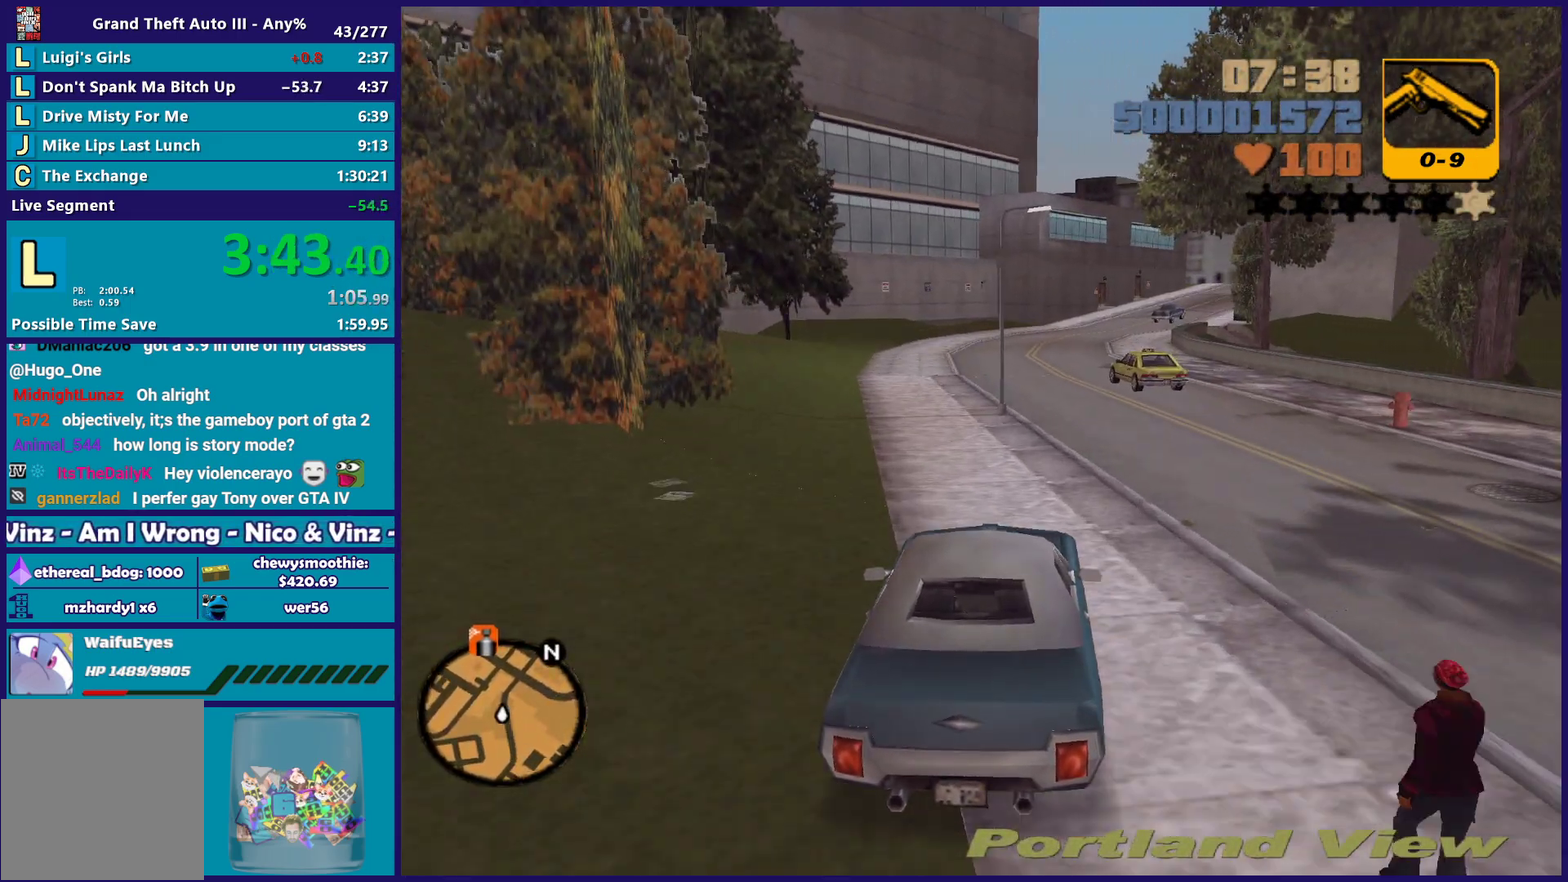
{"buttons": [], "left_stick": "left", "right_stick": "center", "events": [[200, "left_stick", "right"], [317, "R2", "up"], [333, "left_stick", "left"]]}
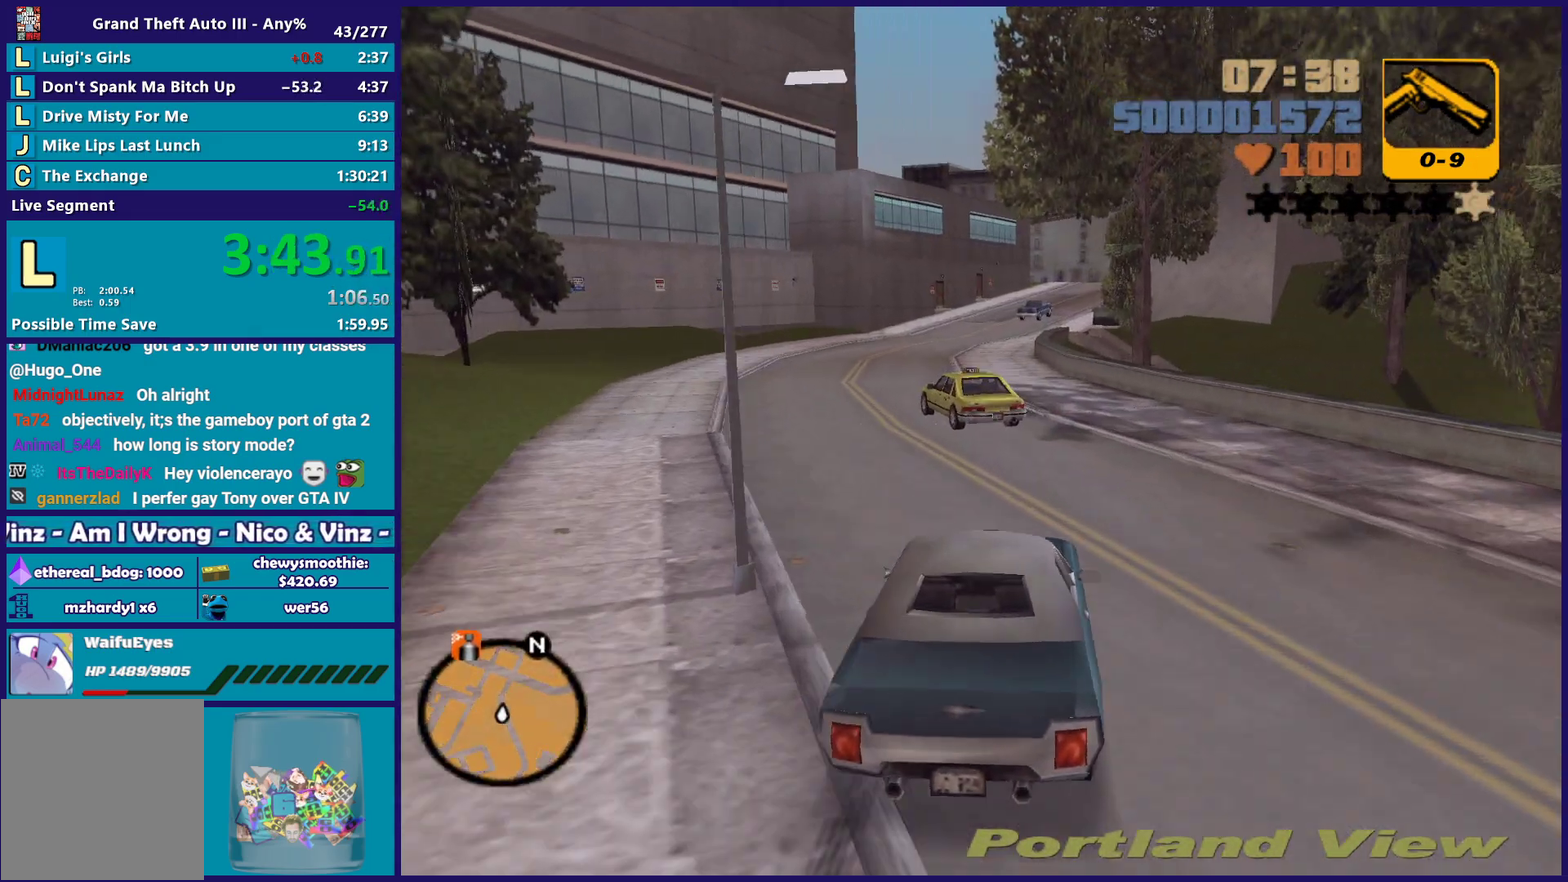
{"buttons": ["R2"], "left_stick": "left", "right_stick": "center", "events": [[67, "left_stick", "down-left"], [183, "left_stick", "right"], [417, "R2", "down"], [450, "left_stick", "left"]]}
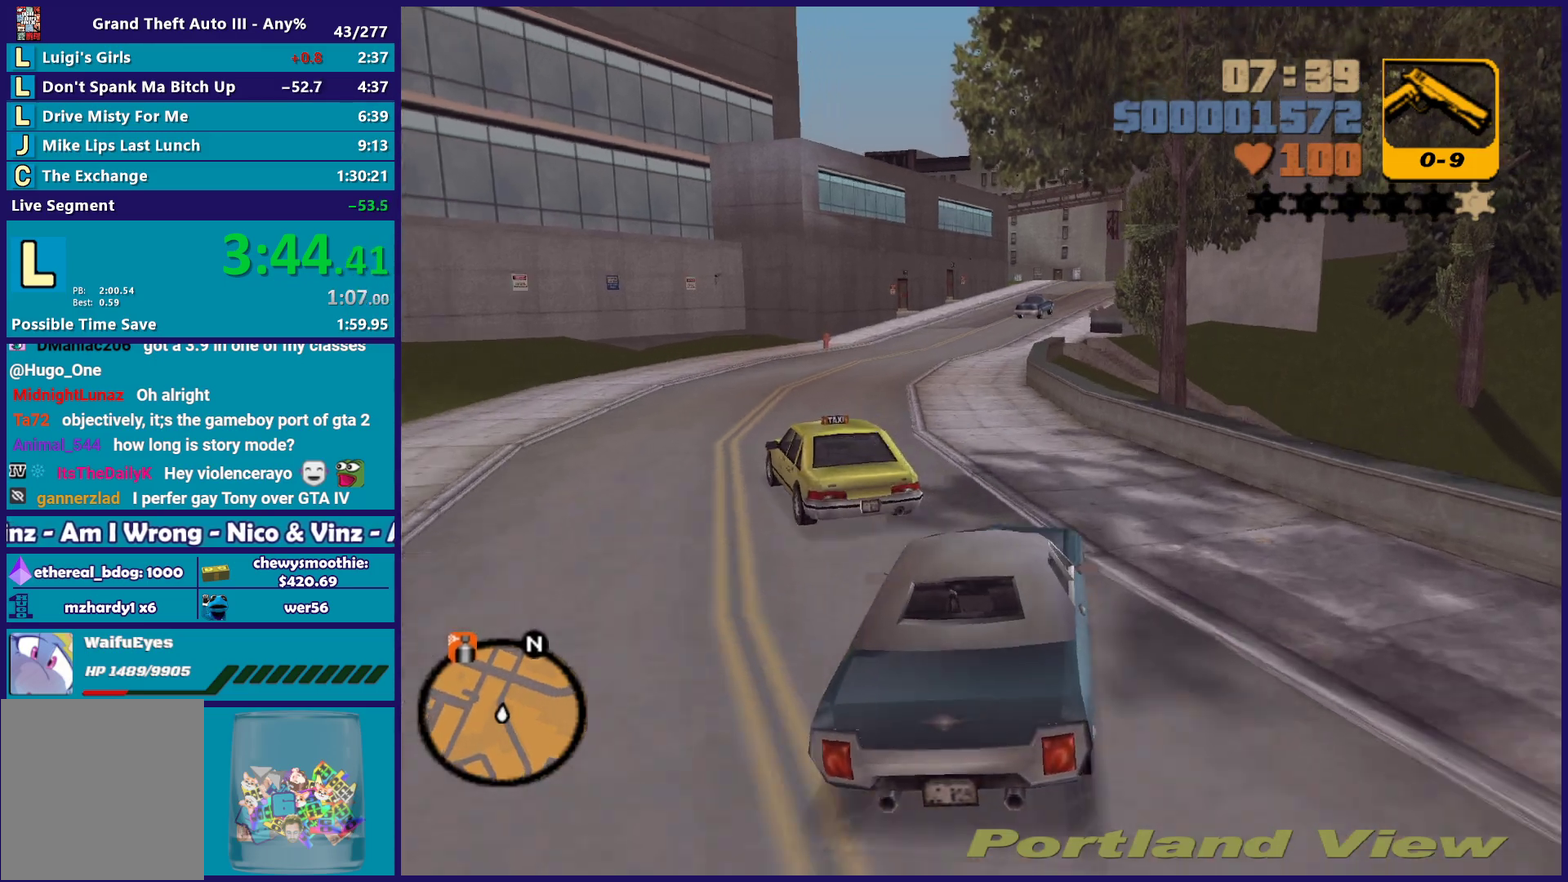
{"buttons": ["R2"], "left_stick": "center", "right_stick": "center", "events": [[217, "left_stick", "center"]]}
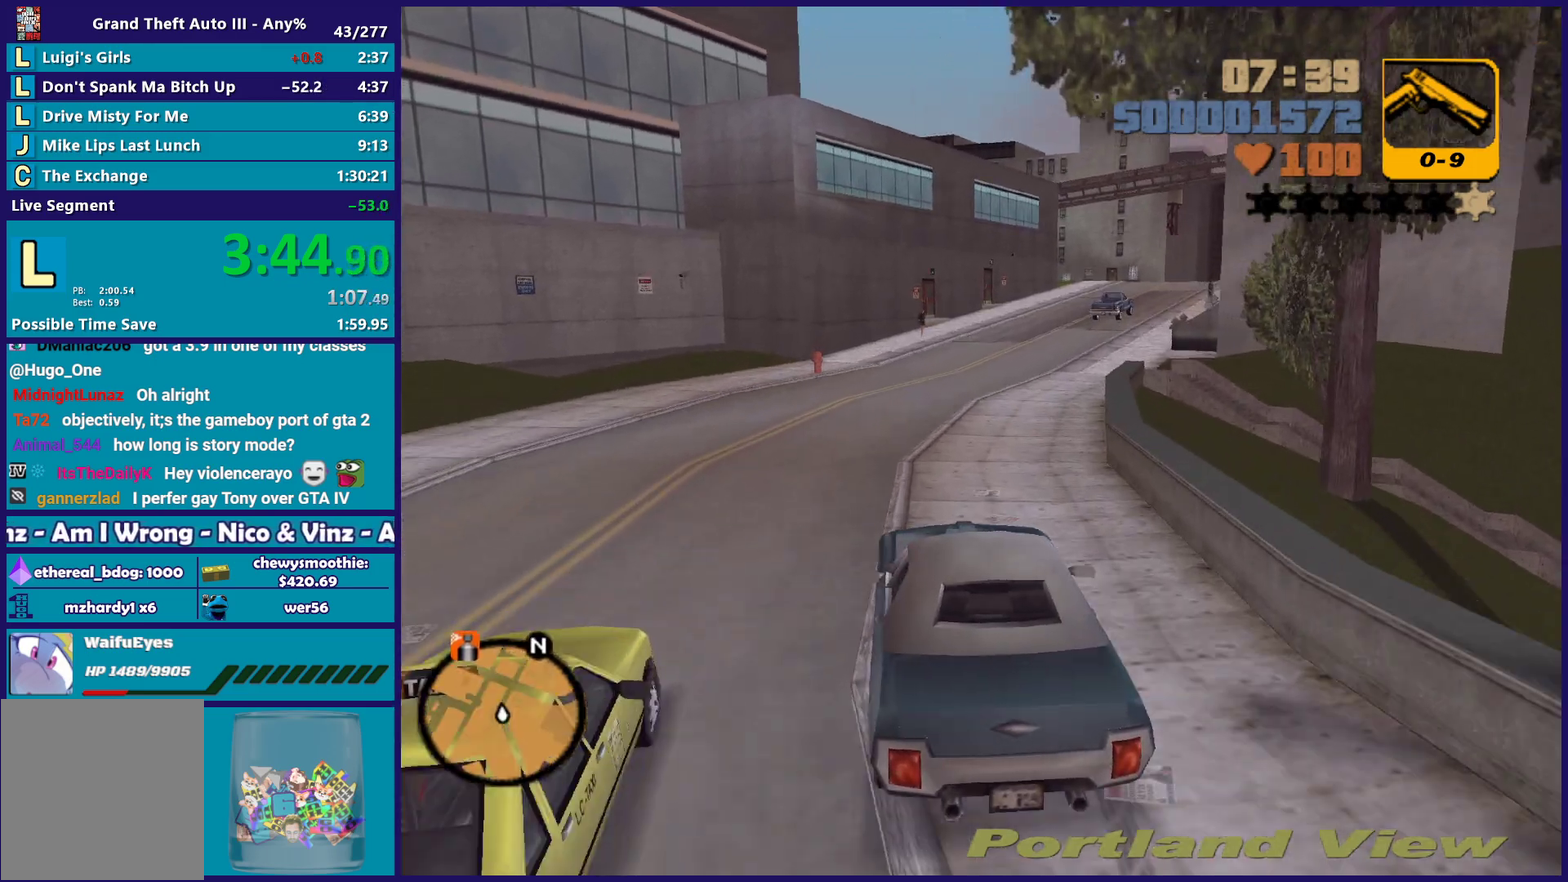
{"buttons": ["R2"], "left_stick": "right", "right_stick": "center", "events": [[50, "left_stick", "right"], [133, "left_stick", "down-right"], [200, "left_stick", "center"], [400, "left_stick", "right"]]}
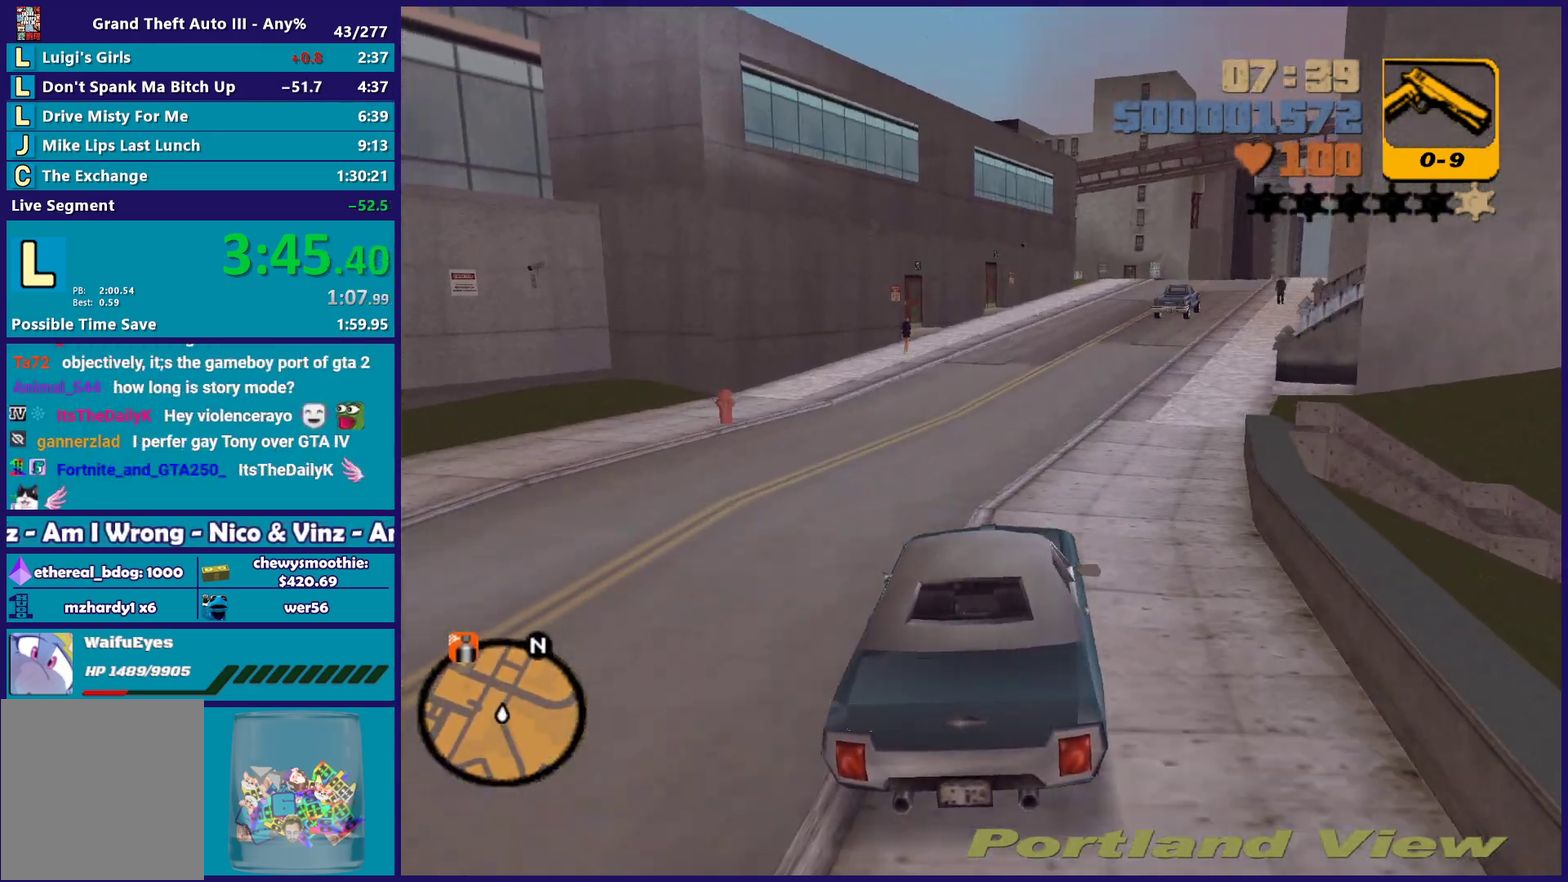
{"buttons": ["R2"], "left_stick": "down-right", "right_stick": "center", "events": [[17, "left_stick", "down-right"], [67, "left_stick", "center"], [383, "left_stick", "down-right"]]}
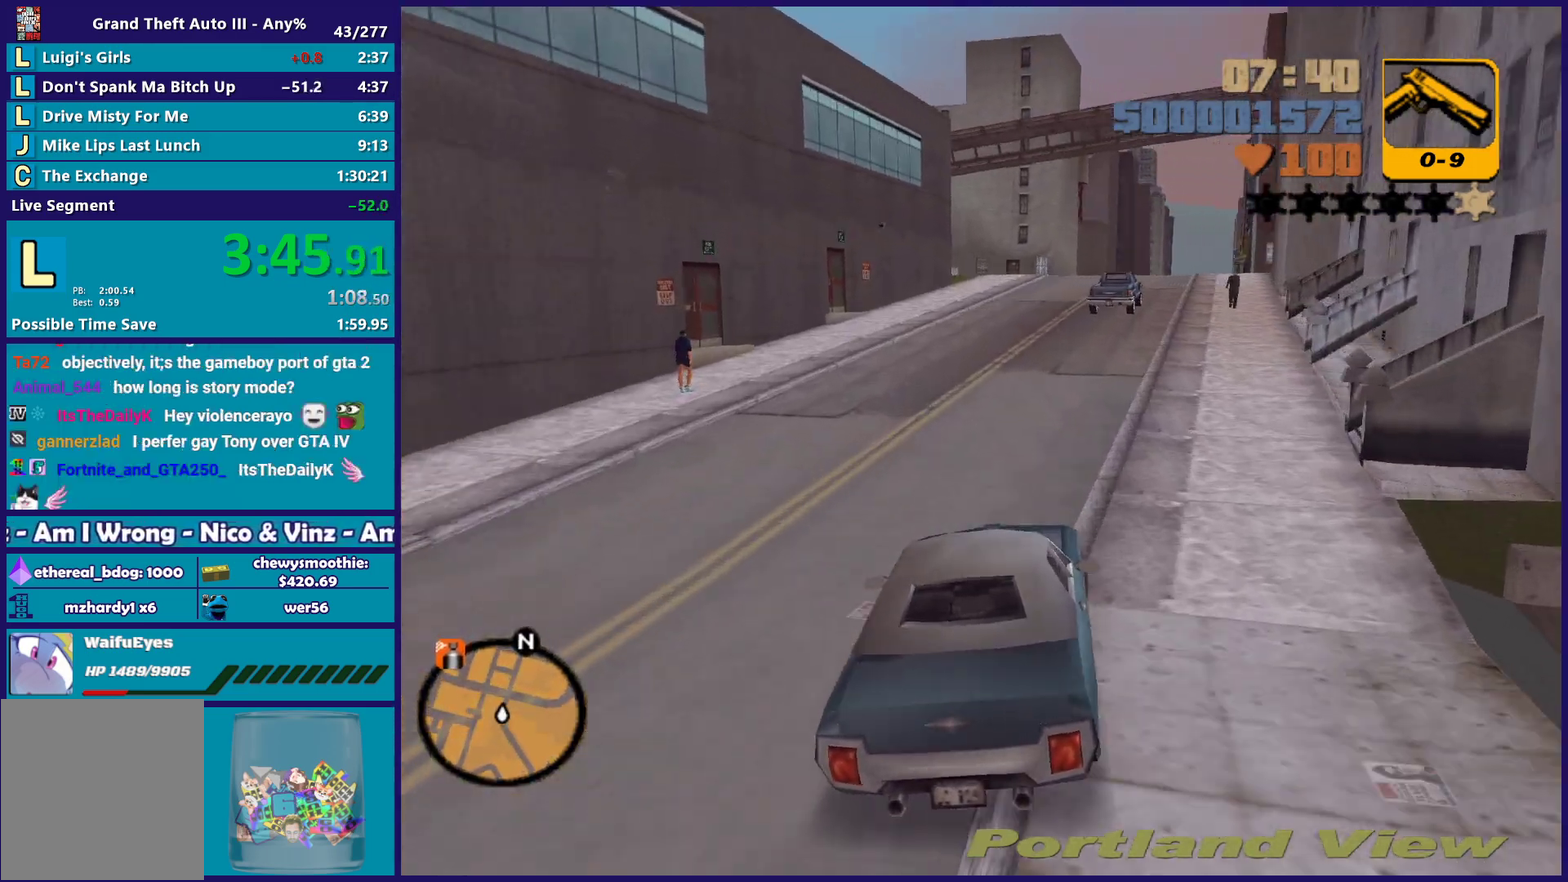
{"buttons": ["R2"], "left_stick": "center", "right_stick": "center", "events": [[17, "left_stick", "center"]]}
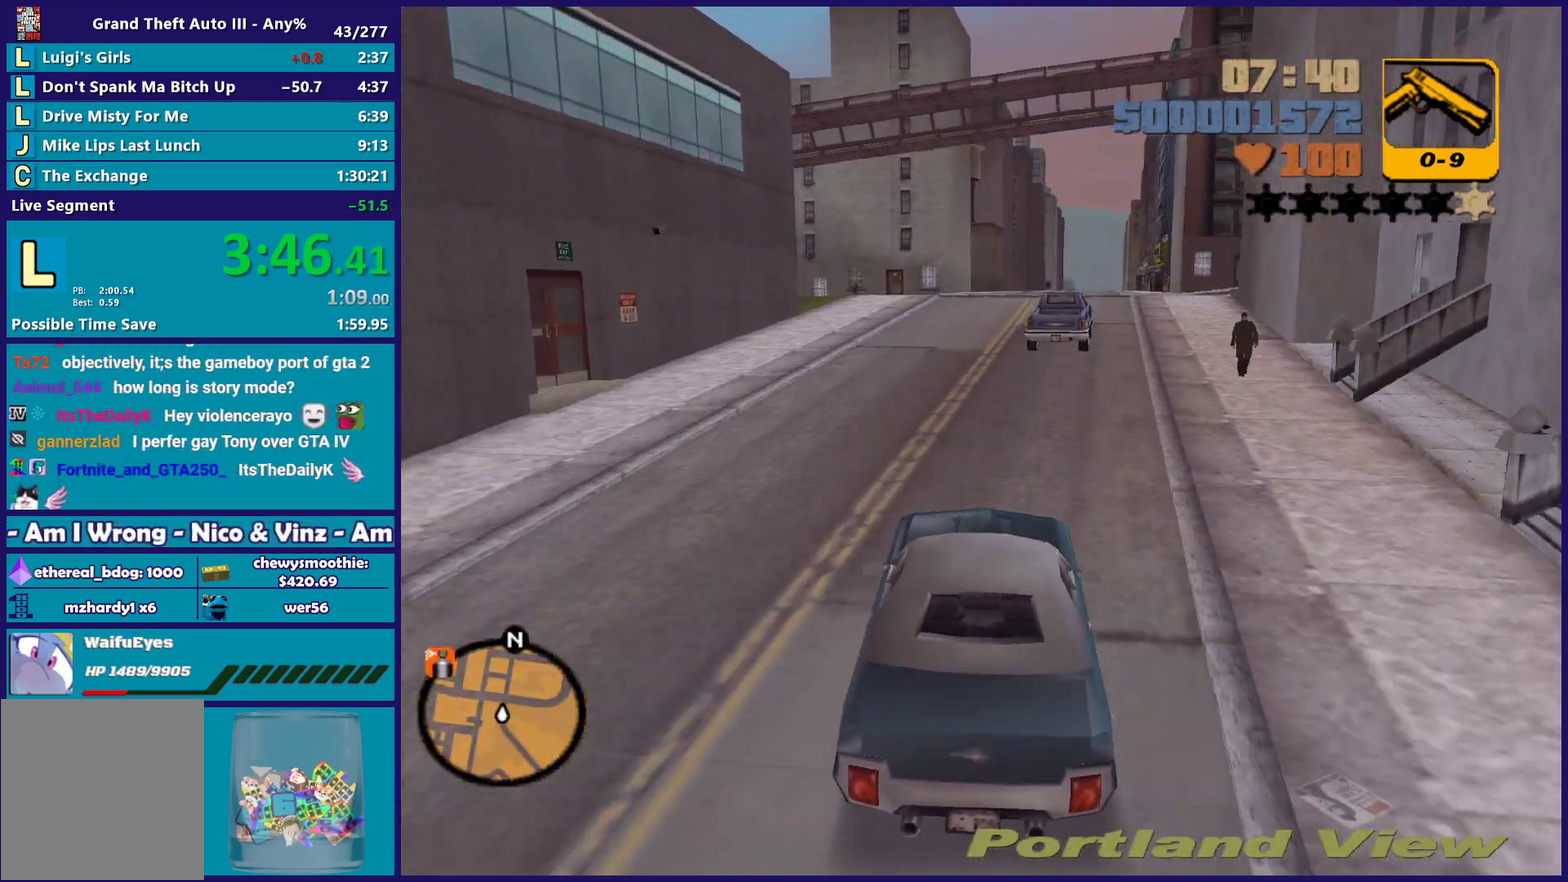
{"buttons": ["R2"], "left_stick": "center", "right_stick": "center", "events": [[200, "left_stick", "left"], [333, "left_stick", "right"], [483, "left_stick", "center"]]}
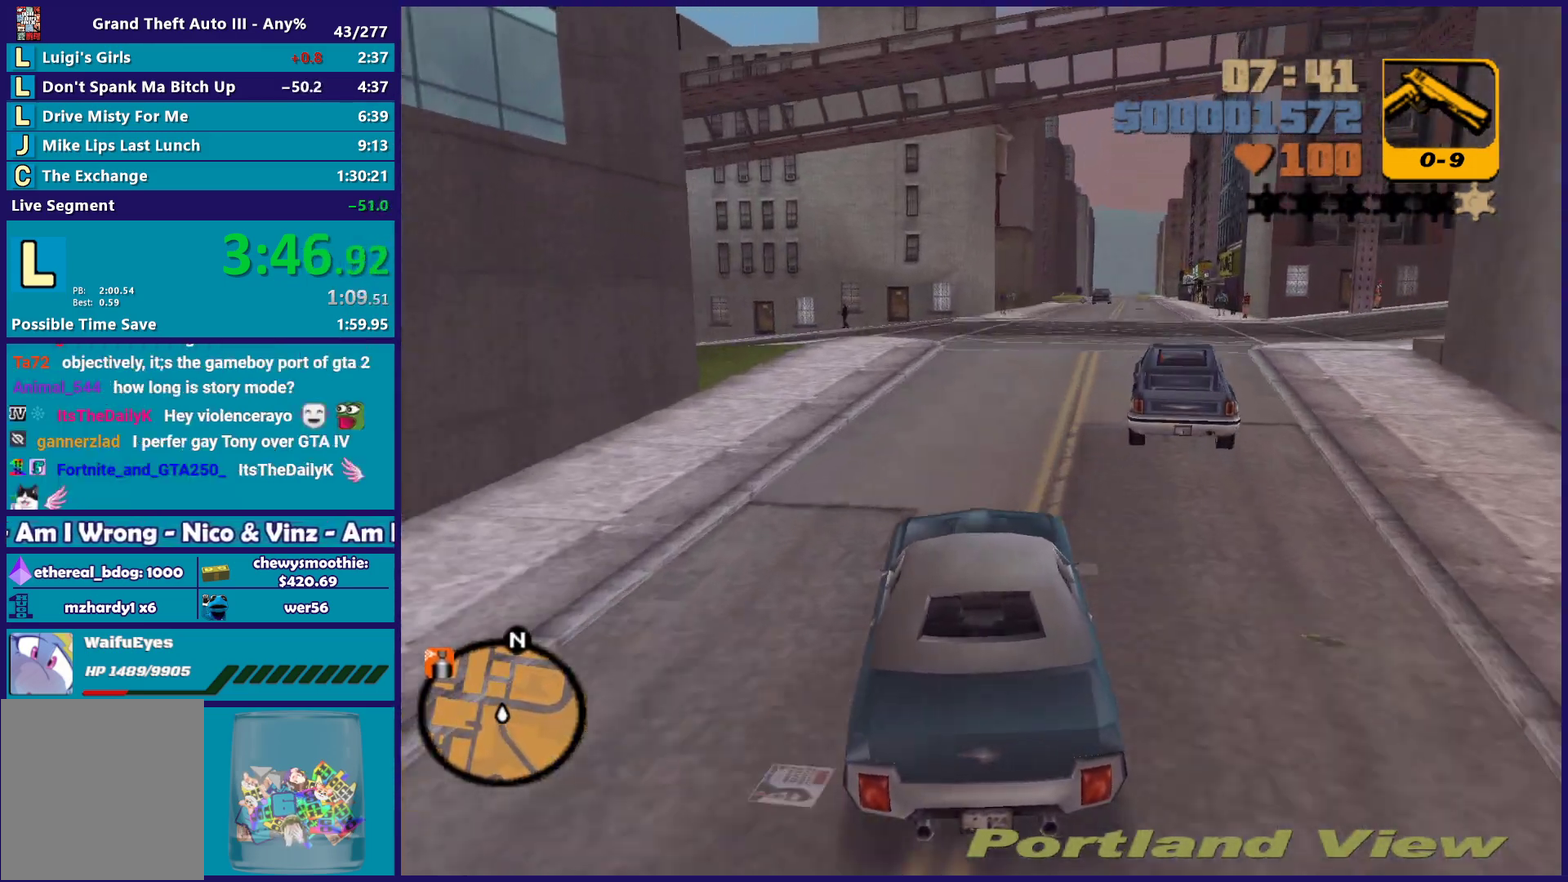
{"buttons": ["A"], "left_stick": "left", "right_stick": "center", "events": [[133, "R2", "up"], [250, "left_stick", "left"], [350, "L2", "down"], [417, "A", "down"], [483, "L2", "up"]]}
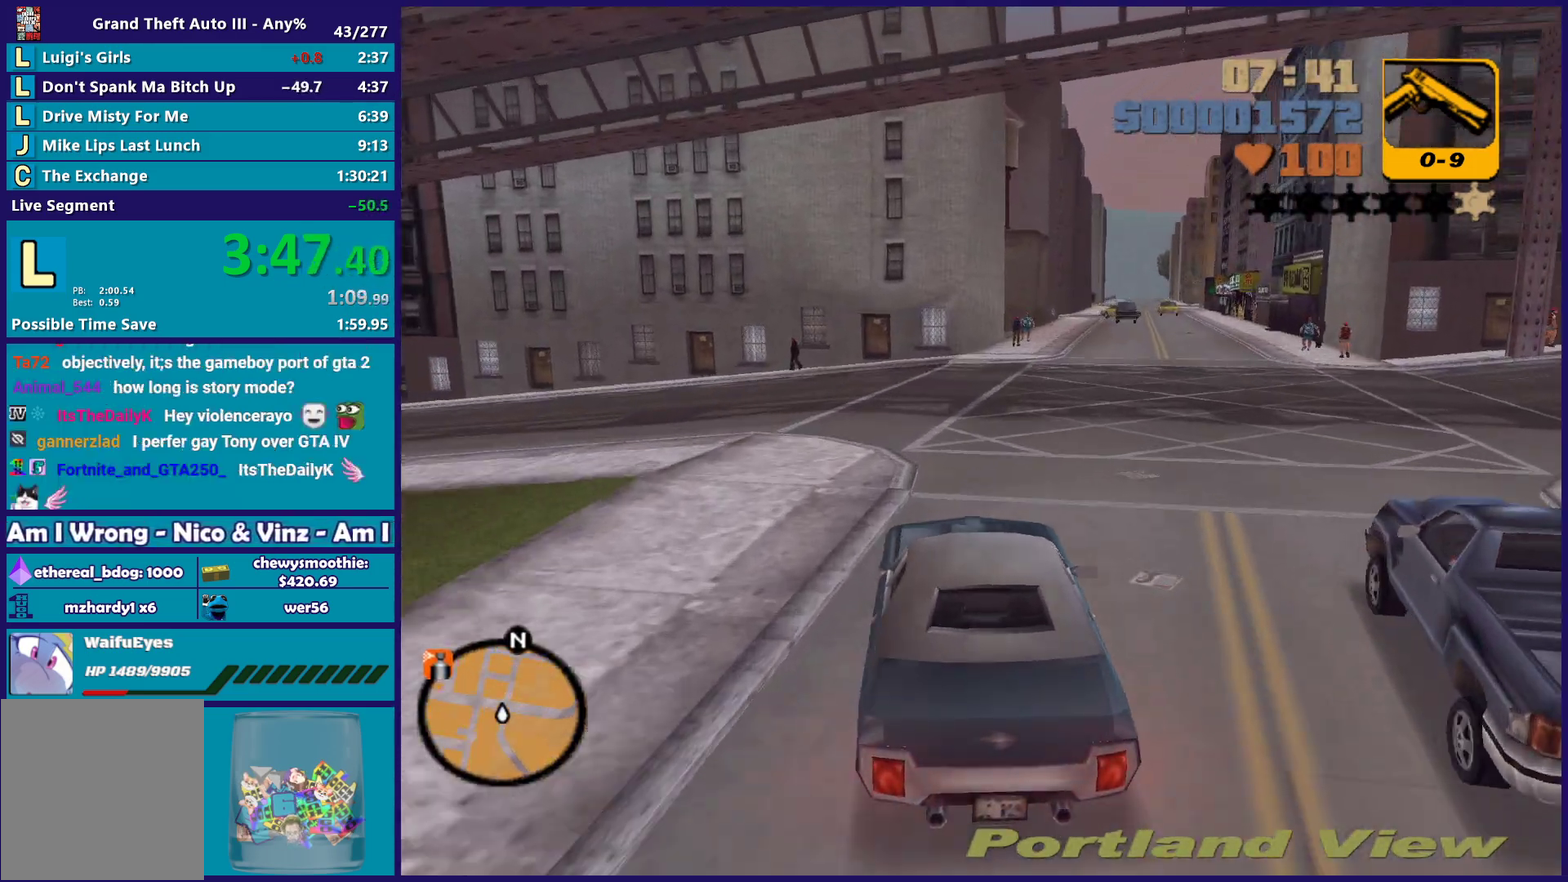
{"buttons": ["R2"], "left_stick": "left", "right_stick": "center", "events": [[267, "A", "up"], [333, "R2", "down"], [367, "left_stick", "down-left"], [450, "left_stick", "left"]]}
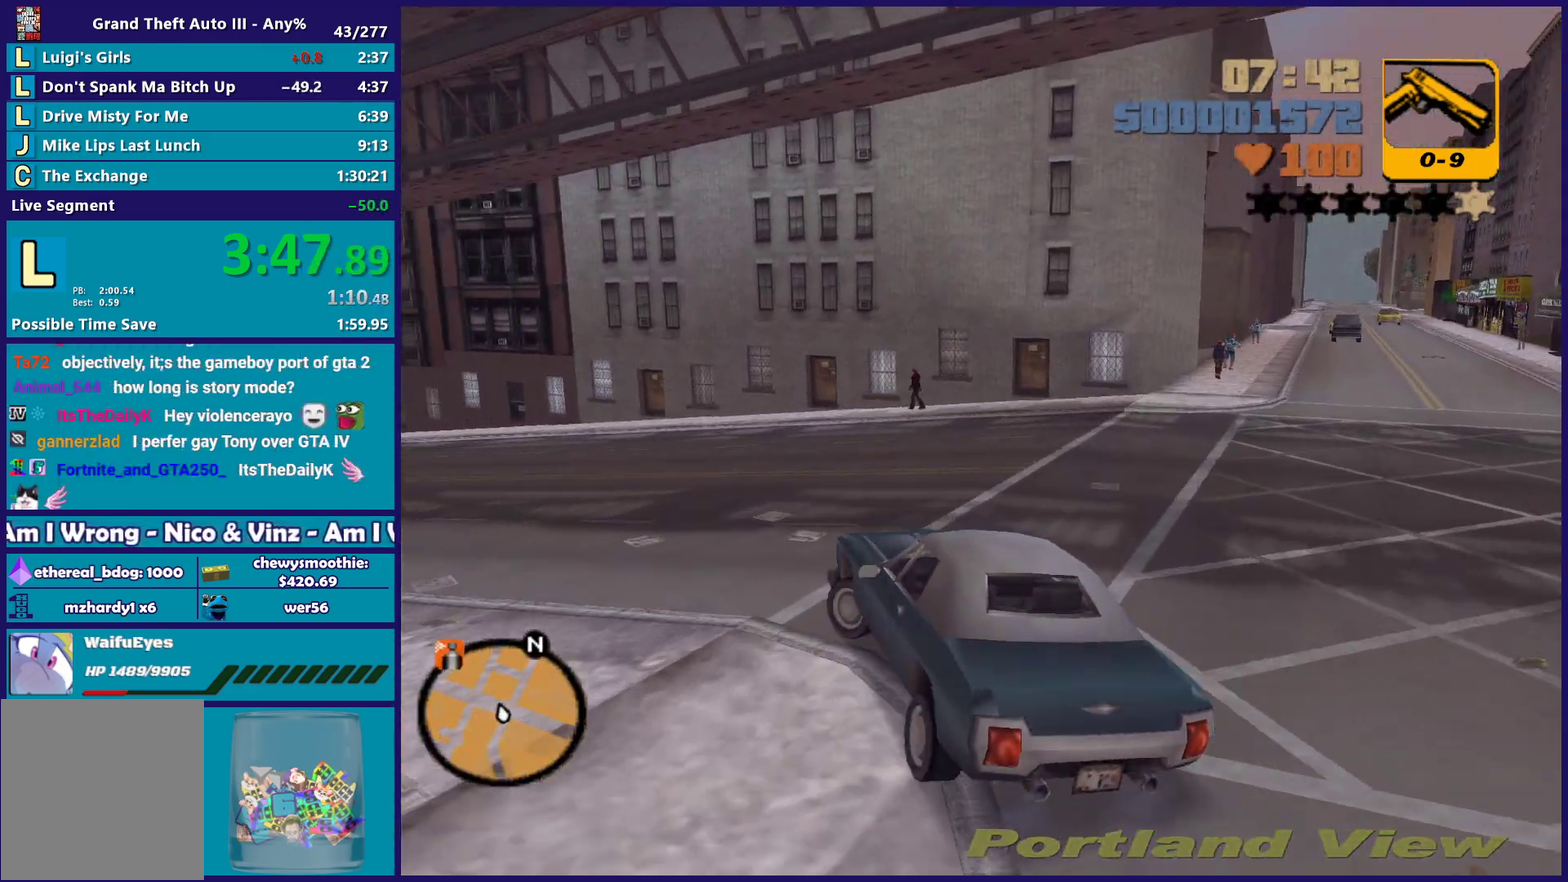
{"buttons": ["R2"], "left_stick": "up-left", "right_stick": "center", "events": [[83, "left_stick", "right"], [133, "left_stick", "down-right"], [183, "left_stick", "center"], [233, "left_stick", "left"], [400, "left_stick", "up-left"]]}
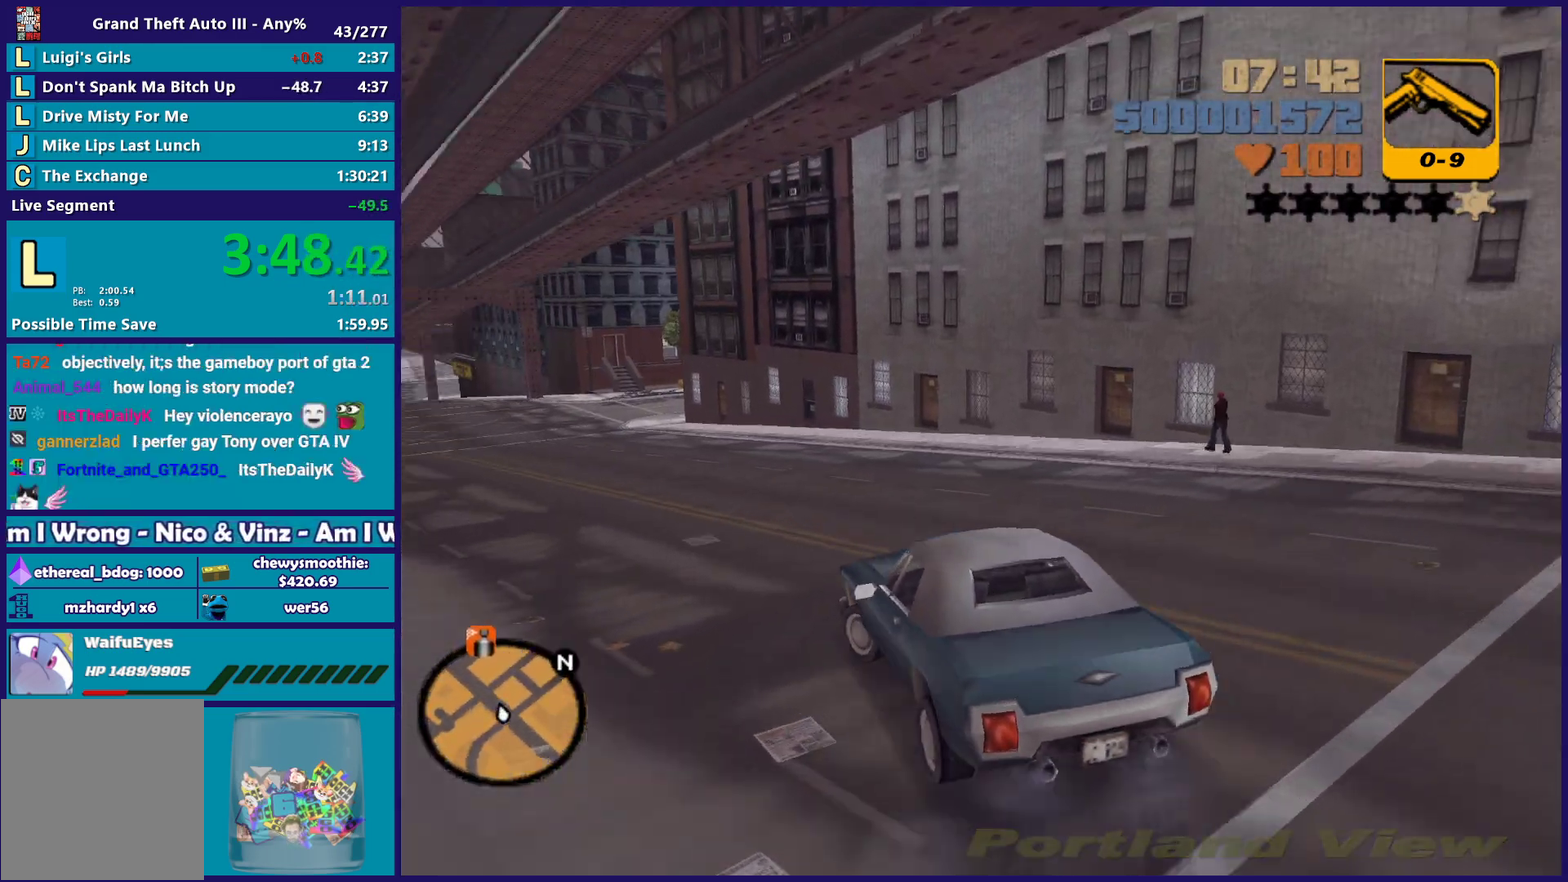
{"buttons": ["R2"], "left_stick": "up-left", "right_stick": "center", "events": [[233, "left_stick", "right"], [367, "left_stick", "center"], [467, "left_stick", "up-left"]]}
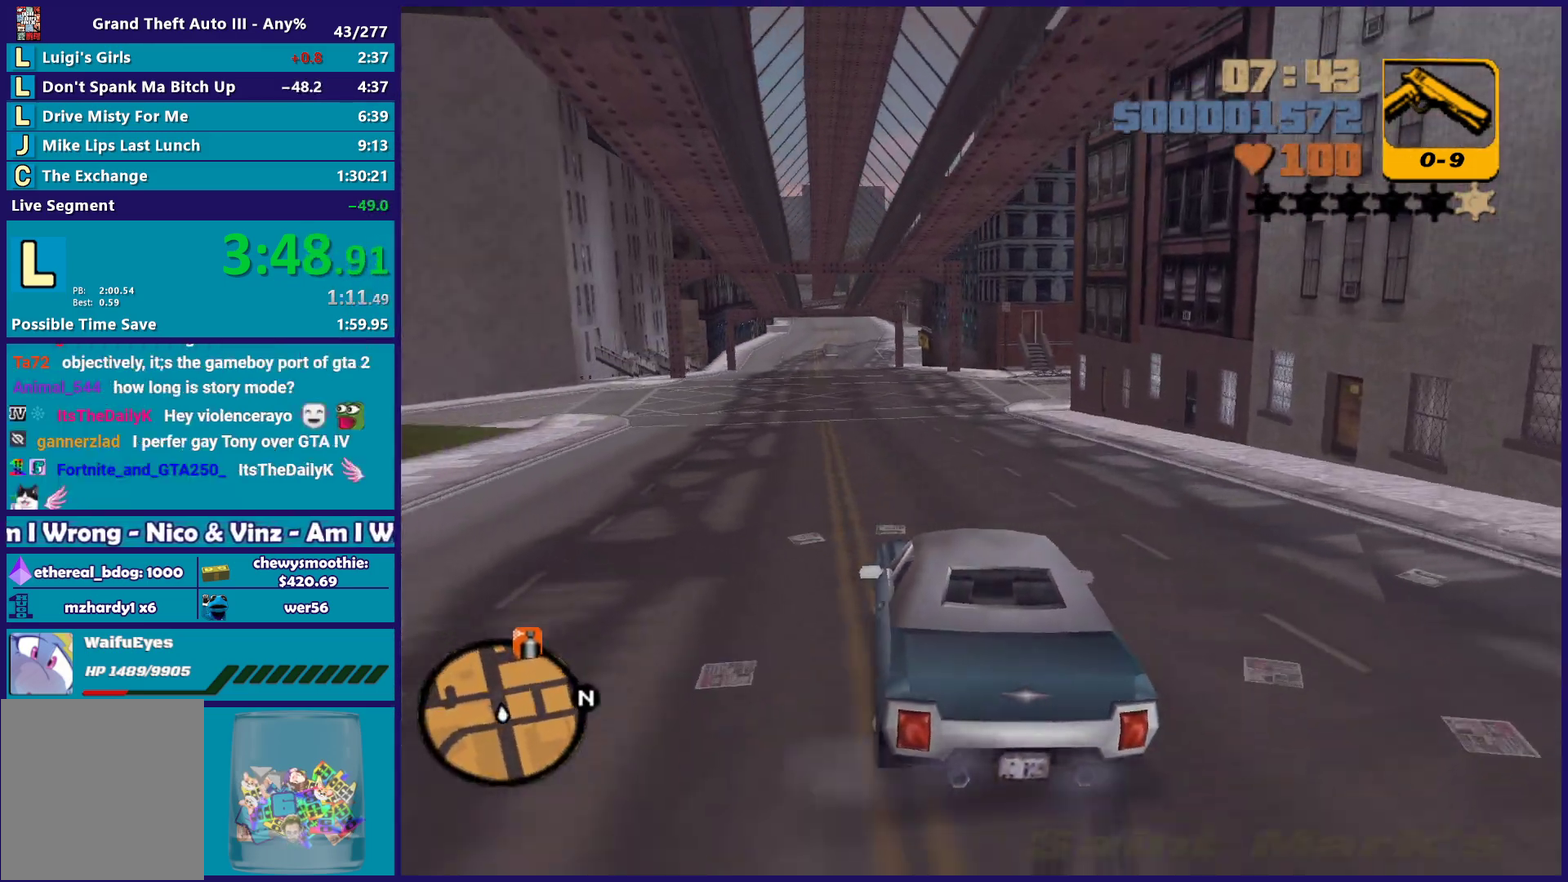
{"buttons": ["R2"], "left_stick": "center", "right_stick": "center", "events": [[17, "left_stick", "center"], [333, "left_stick", "right"], [400, "left_stick", "down-right"], [450, "left_stick", "center"]]}
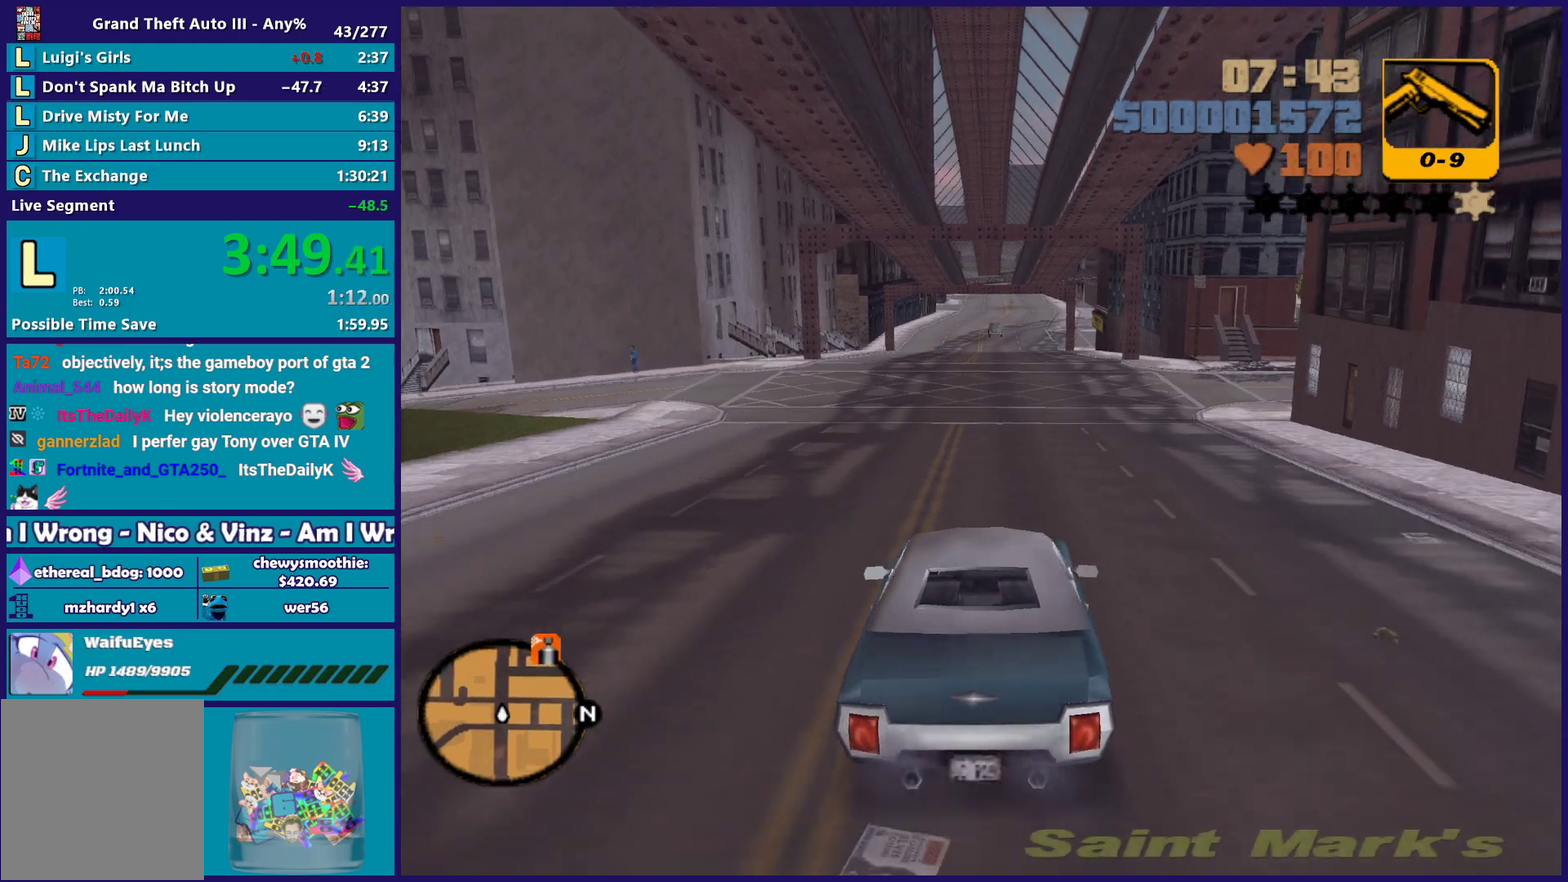
{"buttons": ["R2"], "left_stick": "center", "right_stick": "center", "events": [[167, "left_stick", "up-left"], [300, "left_stick", "right"], [433, "left_stick", "center"]]}